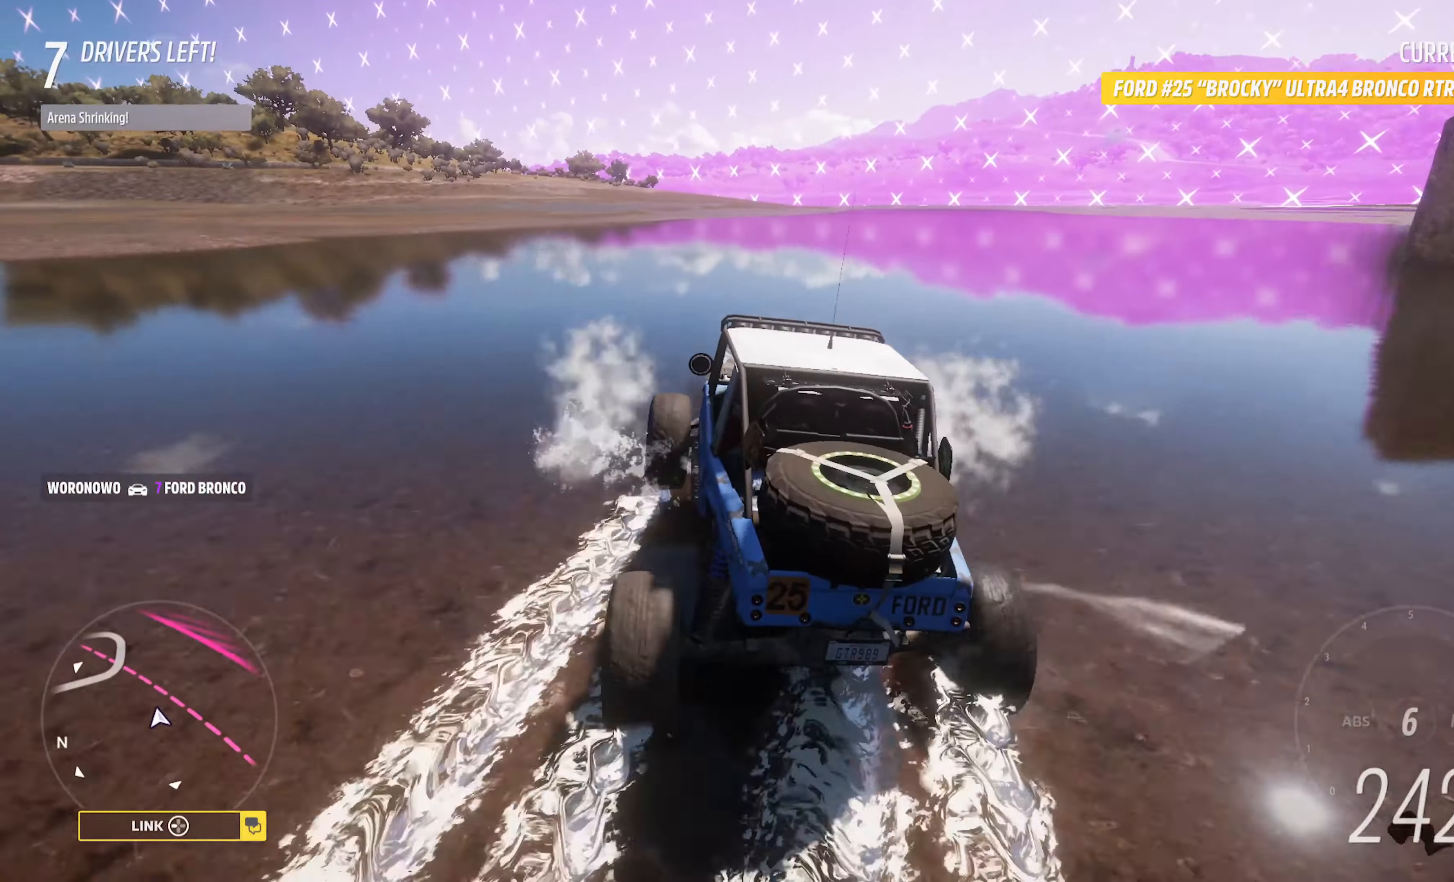
Gameplay with a controller (Xbox layout); each line is a JSON object with the inputs held at the frame after it. "events" lists button and stick changes between this image and that frame as [ms after this image, input, new state], when the widget could be followed in between.
{"buttons": [], "left_stick": "center", "right_stick": "center", "events": [[100, "left_stick", "center"], [267, "A", "up"], [384, "left_stick", "right"], [484, "left_stick", "center"]]}
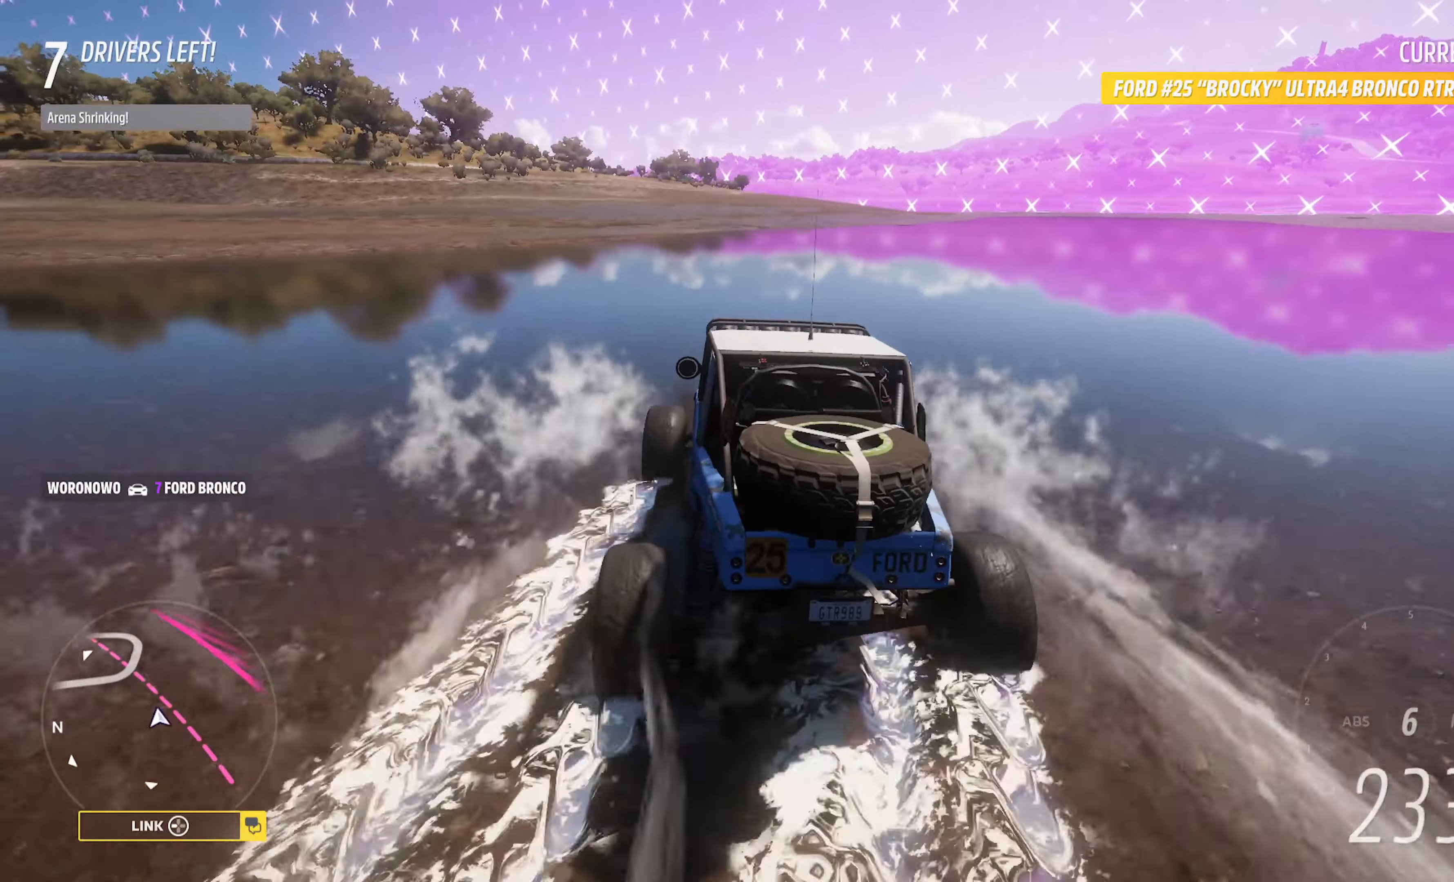
{"buttons": ["B"], "left_stick": "center", "right_stick": "center", "events": [[50, "B", "down"], [184, "left_stick", "right"], [284, "L2", "down"], [434, "L2", "up"], [467, "left_stick", "center"]]}
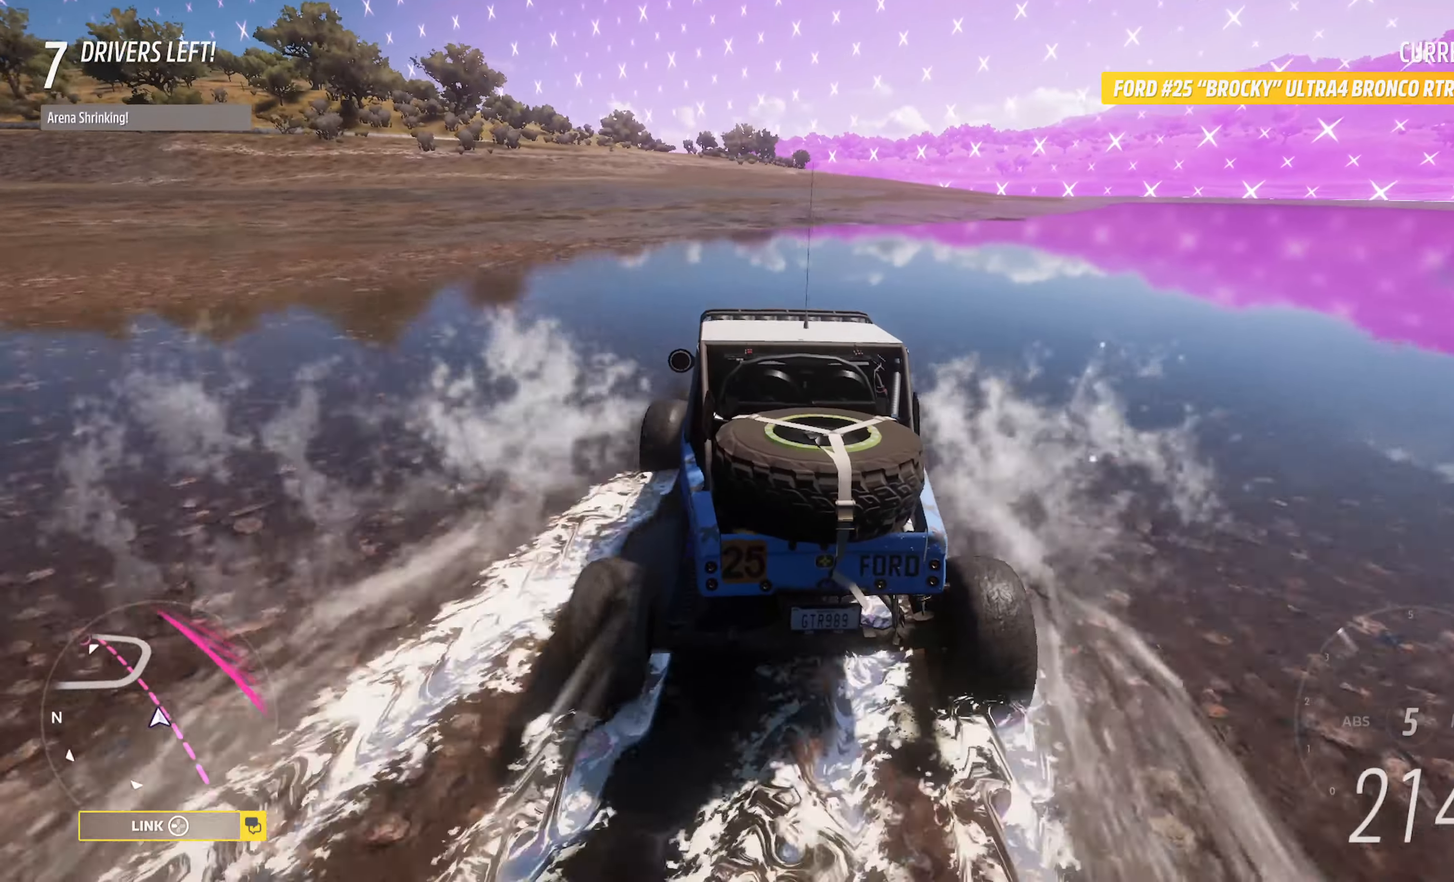
{"buttons": ["A", "L2"], "left_stick": "right", "right_stick": "center", "events": [[134, "left_stick", "up-left"], [234, "B", "up"], [250, "left_stick", "center"], [300, "left_stick", "right"], [417, "A", "down"], [467, "L2", "down"]]}
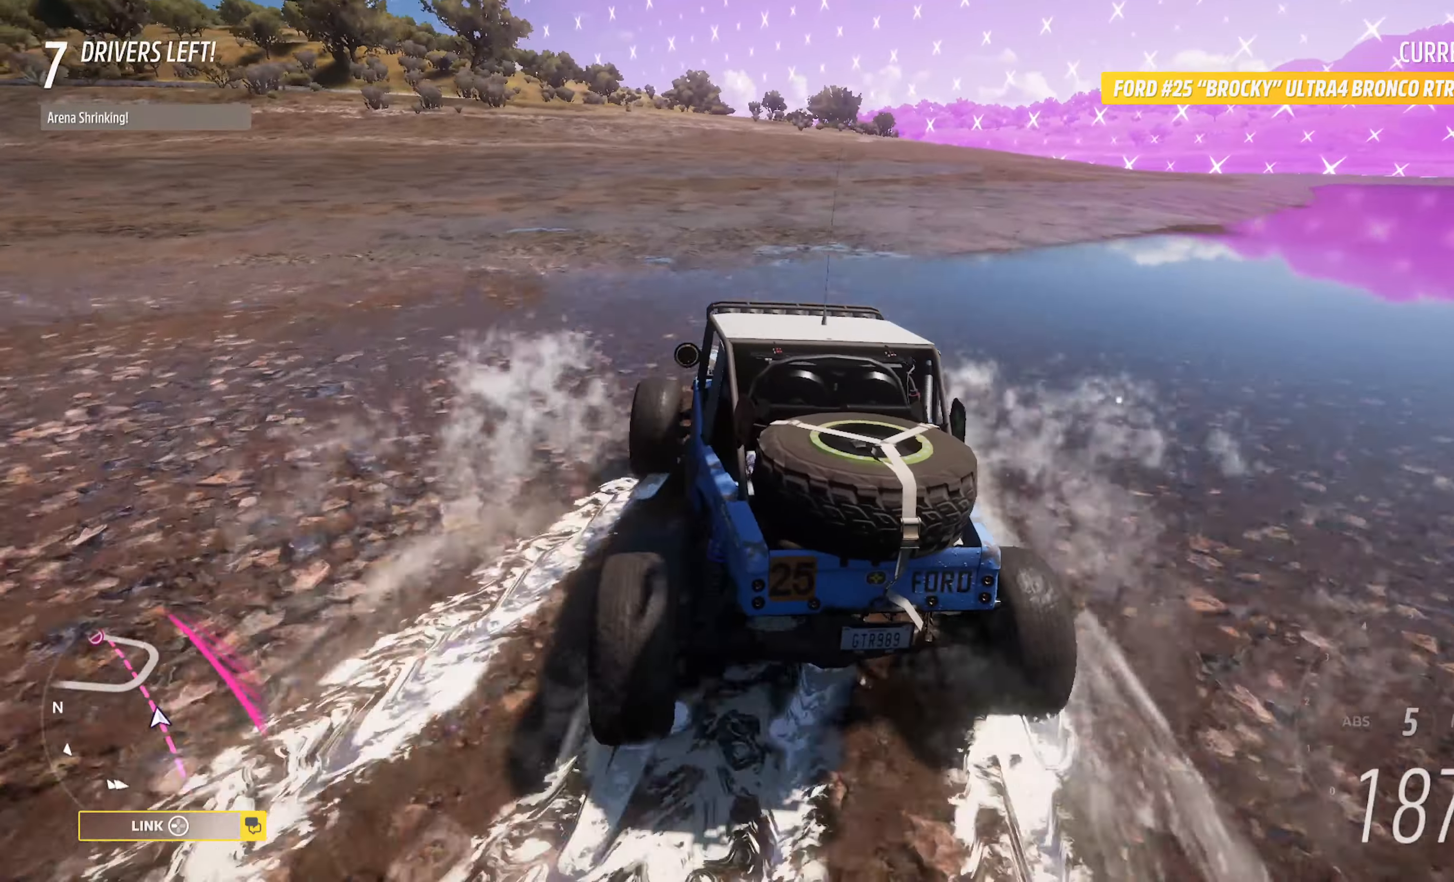
{"buttons": [], "left_stick": "center", "right_stick": "center", "events": [[250, "L2", "up"], [450, "left_stick", "center"], [500, "A", "up"]]}
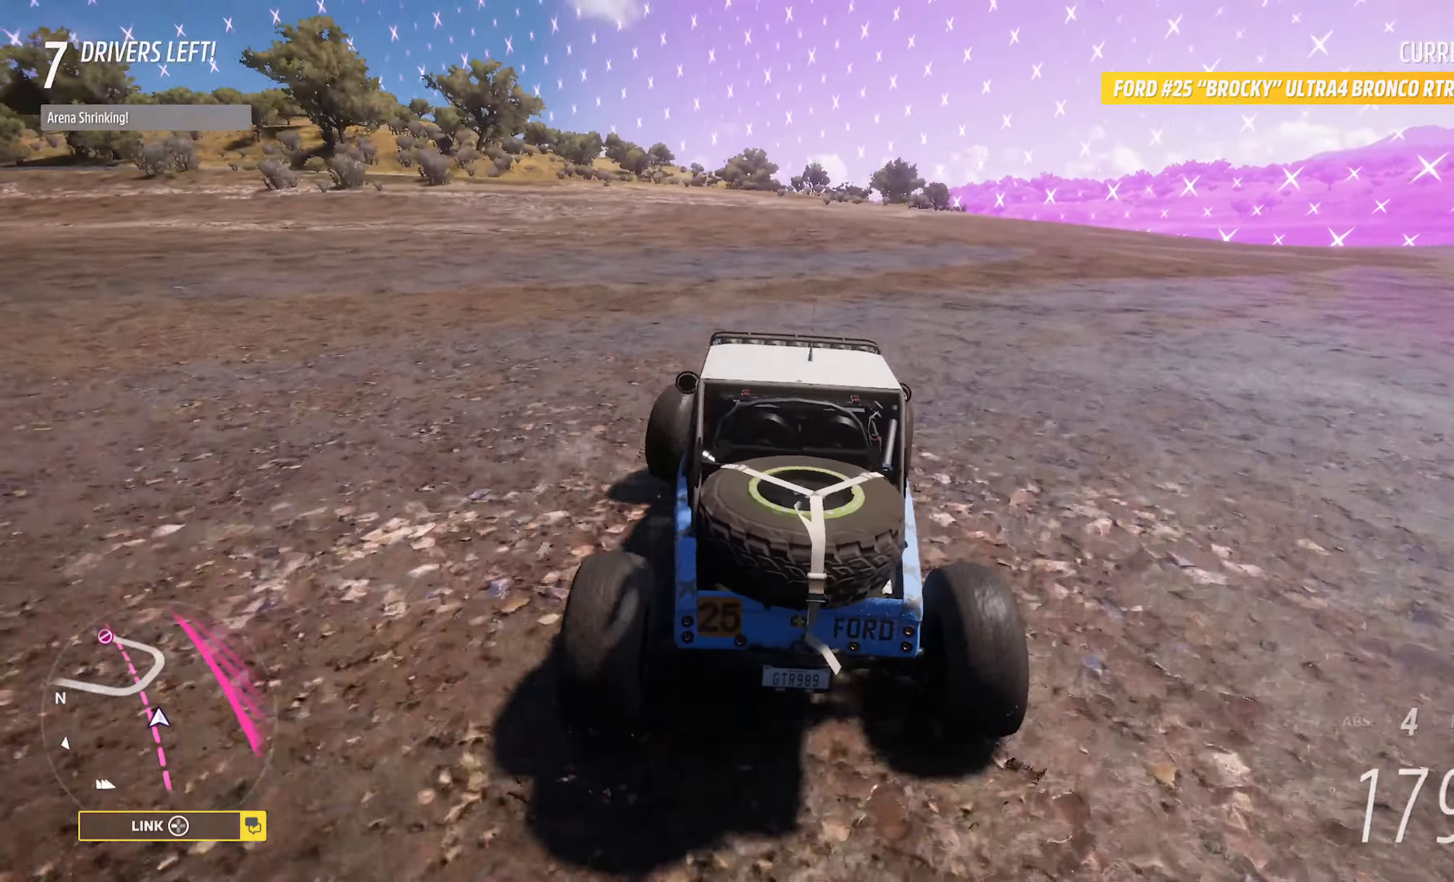
{"buttons": [], "left_stick": "right", "right_stick": "center", "events": [[134, "left_stick", "right"], [167, "X", "down"], [284, "X", "up"]]}
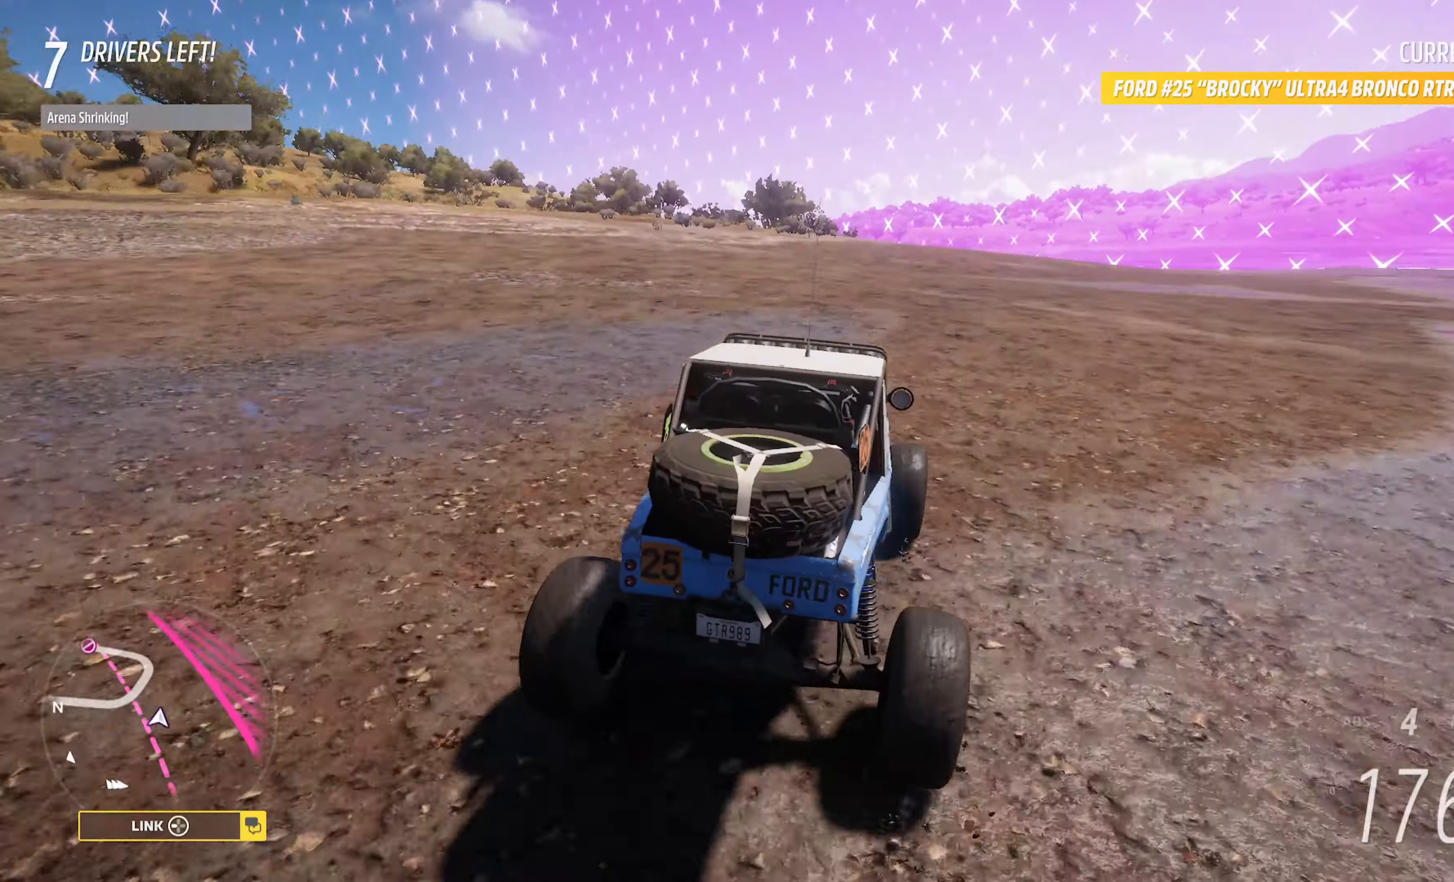
{"buttons": [], "left_stick": "center", "right_stick": "center", "events": [[50, "left_stick", "center"], [184, "A", "down"], [250, "A", "up"], [267, "left_stick", "left"], [500, "left_stick", "center"]]}
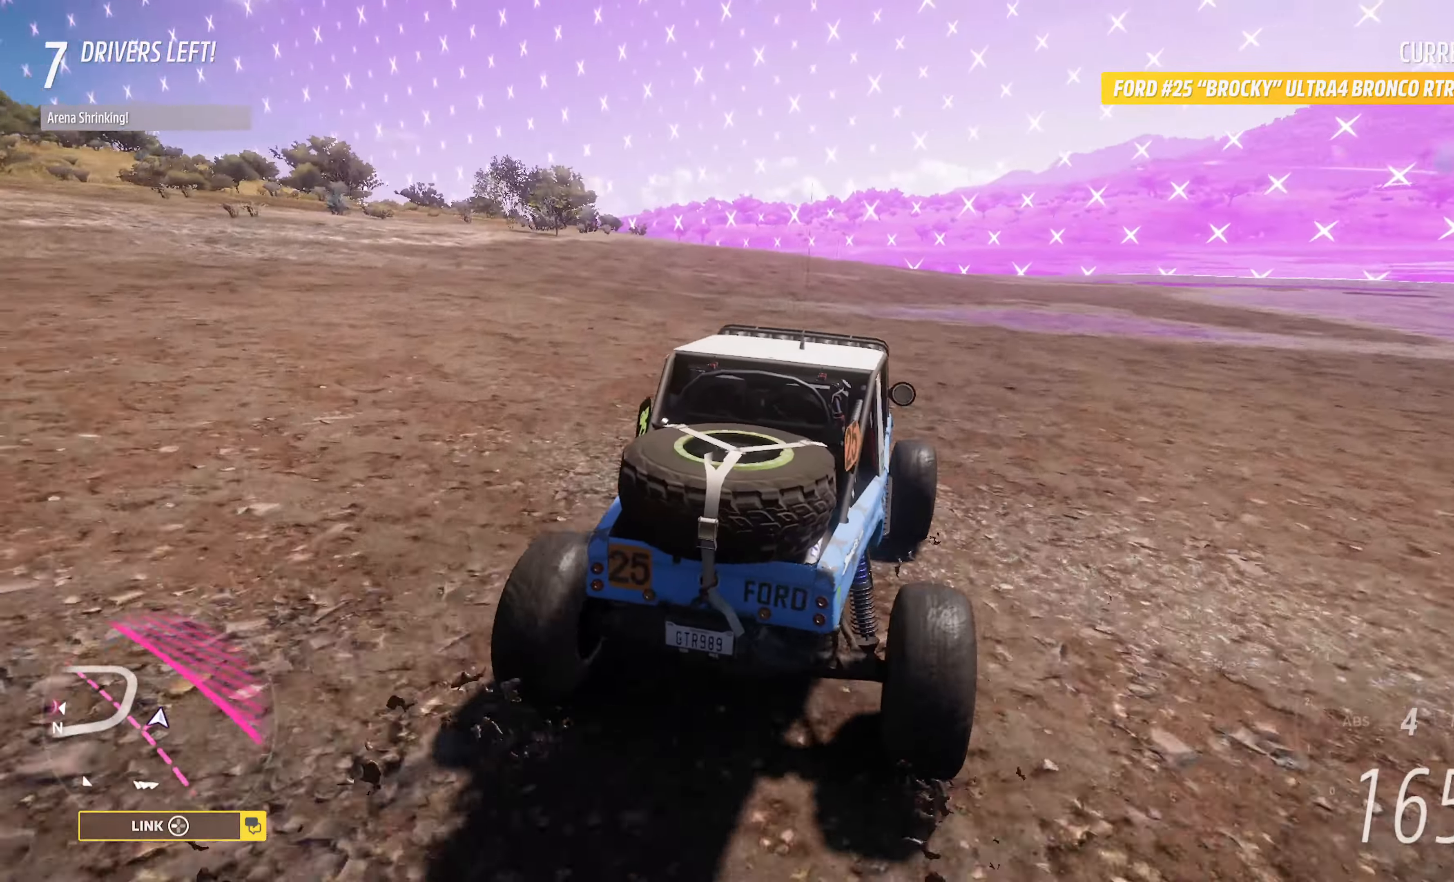
{"buttons": ["X", "L2"], "left_stick": "up-left", "right_stick": "center", "events": [[100, "A", "down"], [150, "left_stick", "left"], [167, "A", "up"], [234, "X", "down"], [250, "L2", "down"], [300, "left_stick", "up-left"], [400, "L2", "up"], [484, "L2", "down"]]}
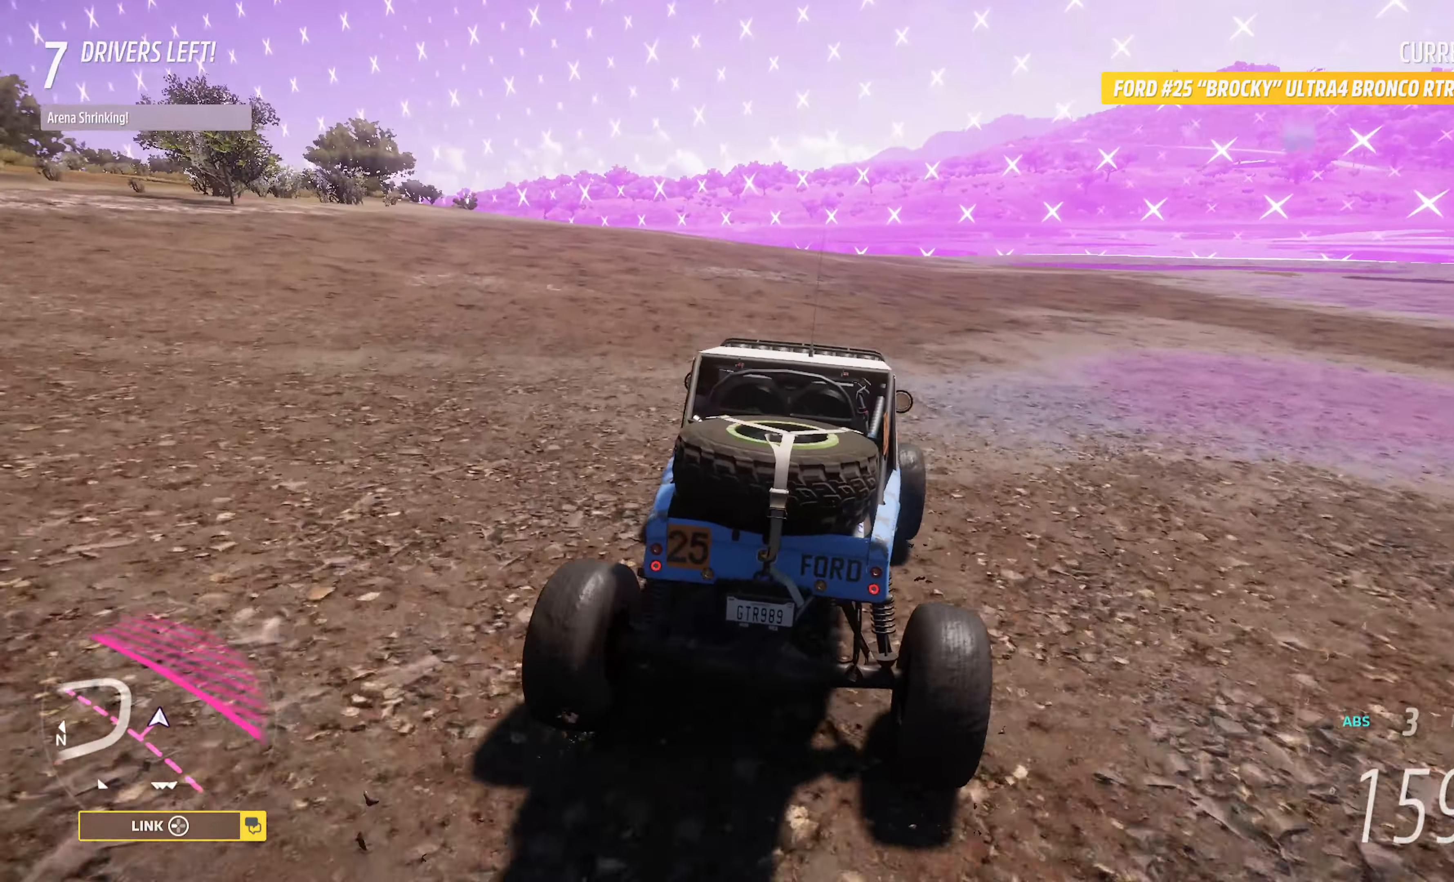
{"buttons": ["X", "L2"], "left_stick": "left", "right_stick": "center", "events": [[150, "L2", "up"], [334, "left_stick", "center"], [417, "left_stick", "left"], [500, "L2", "down"]]}
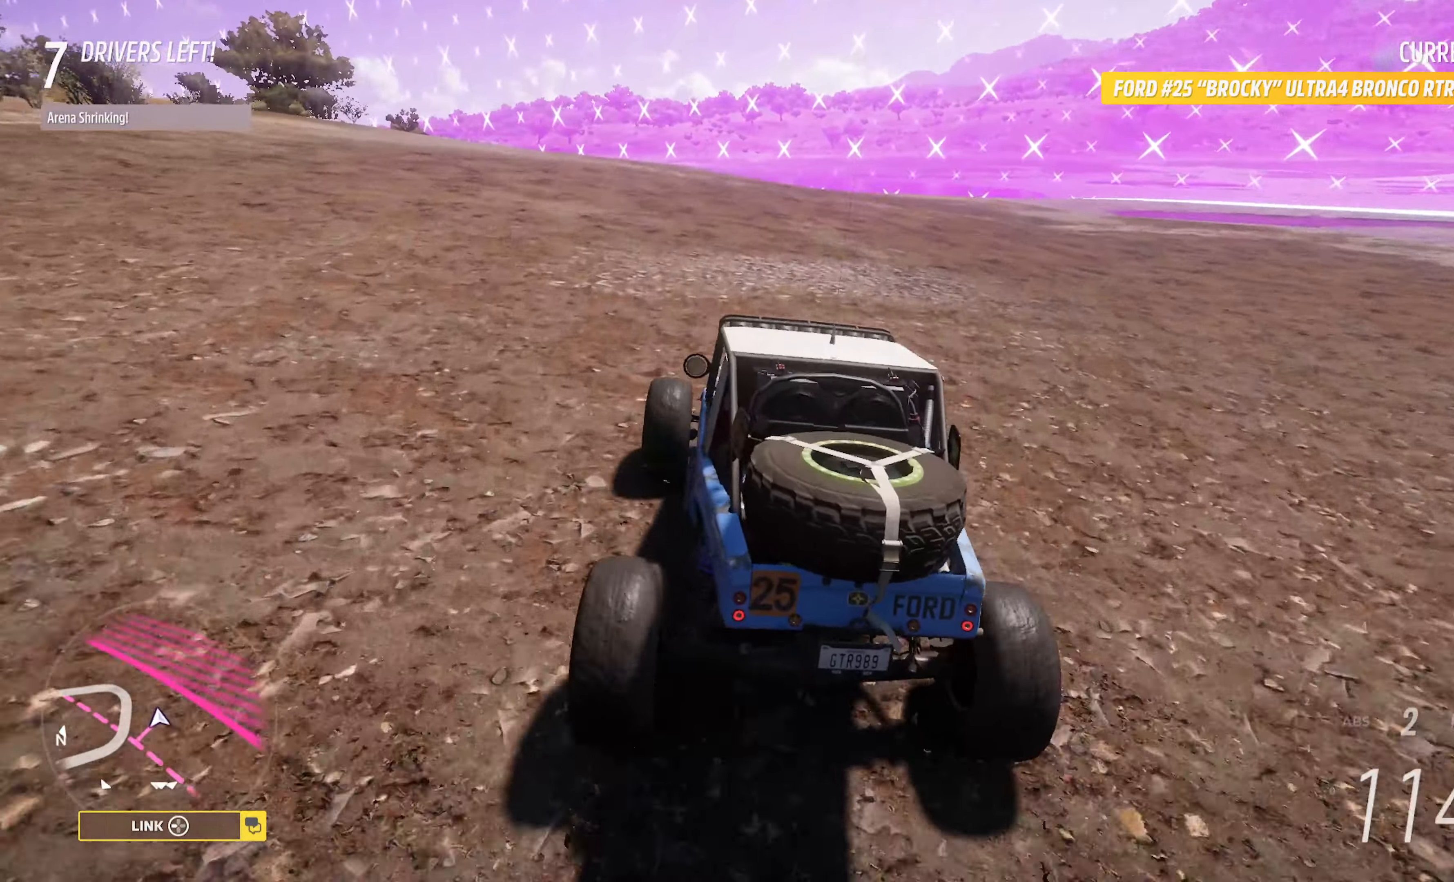
{"buttons": [], "left_stick": "left", "right_stick": "center", "events": [[184, "L2", "up"], [284, "left_stick", "center"], [417, "X", "up"], [417, "left_stick", "left"]]}
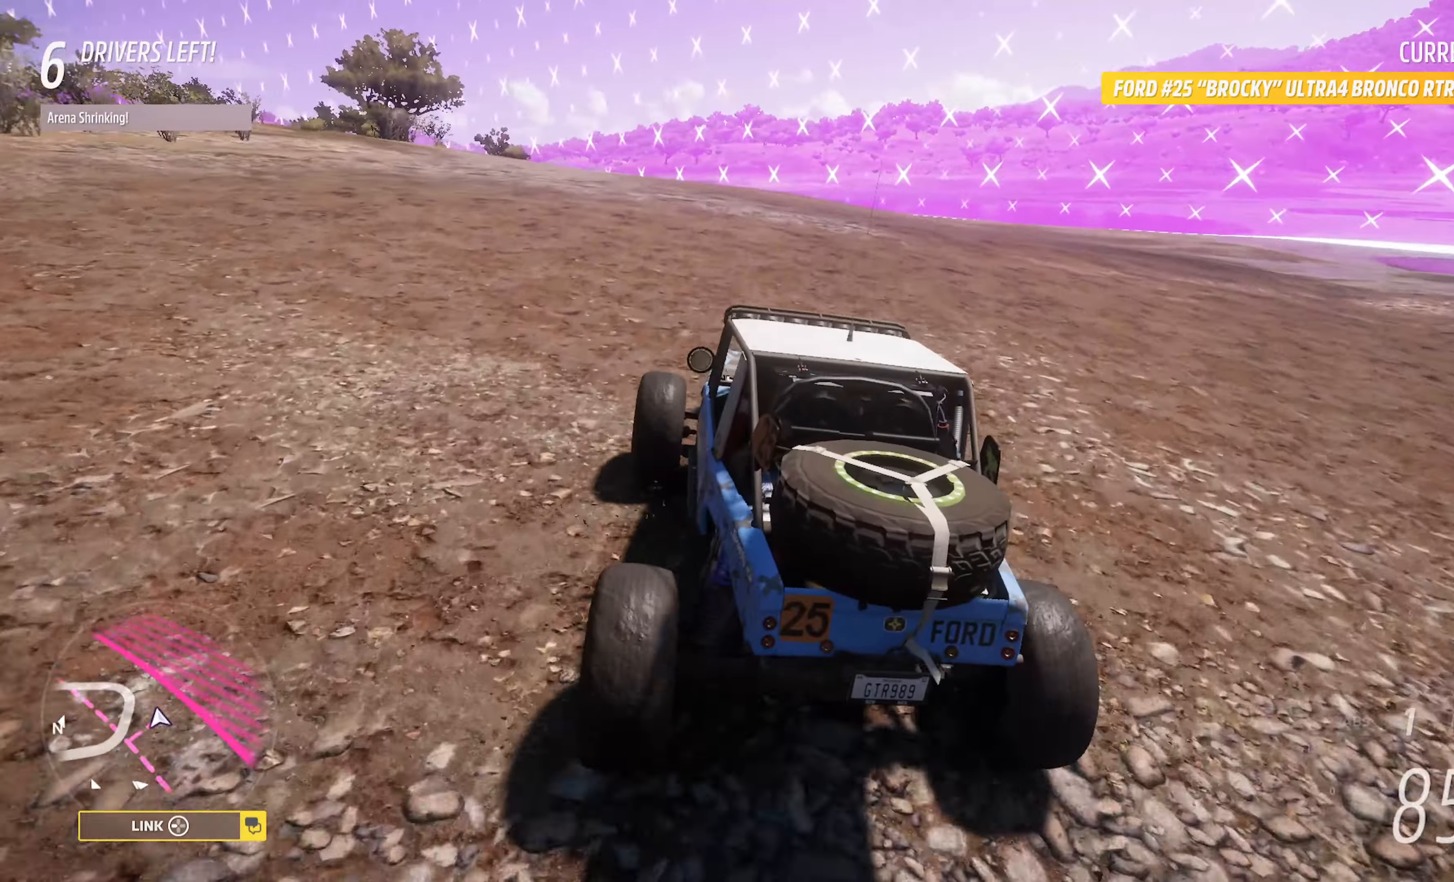
{"buttons": [], "left_stick": "left", "right_stick": "center", "events": [[84, "X", "down"], [433, "X", "up"]]}
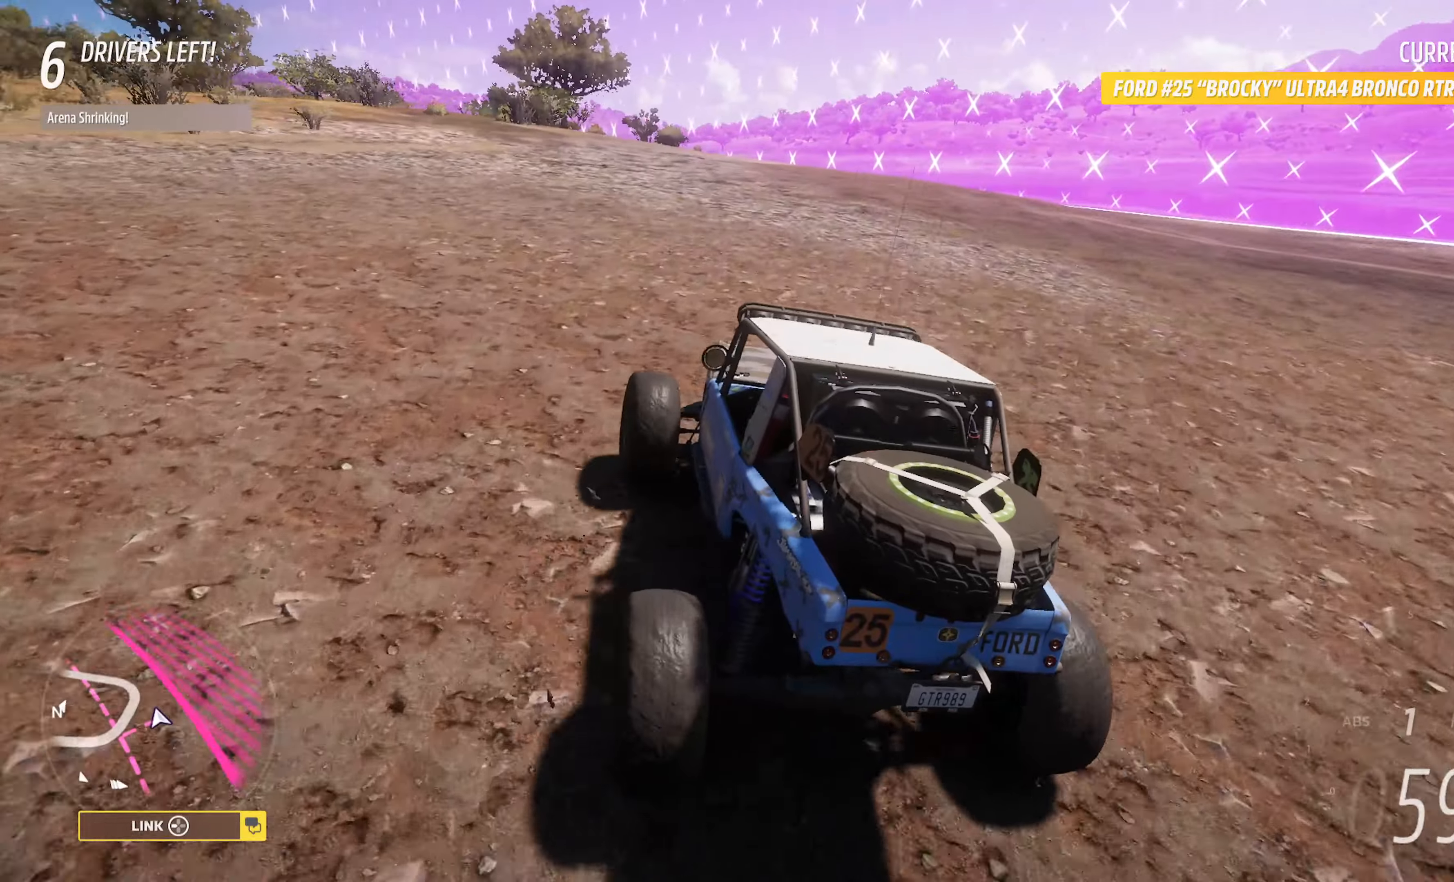
{"buttons": ["A"], "left_stick": "right", "right_stick": "center", "events": [[166, "A", "down"], [200, "left_stick", "center"], [483, "left_stick", "right"]]}
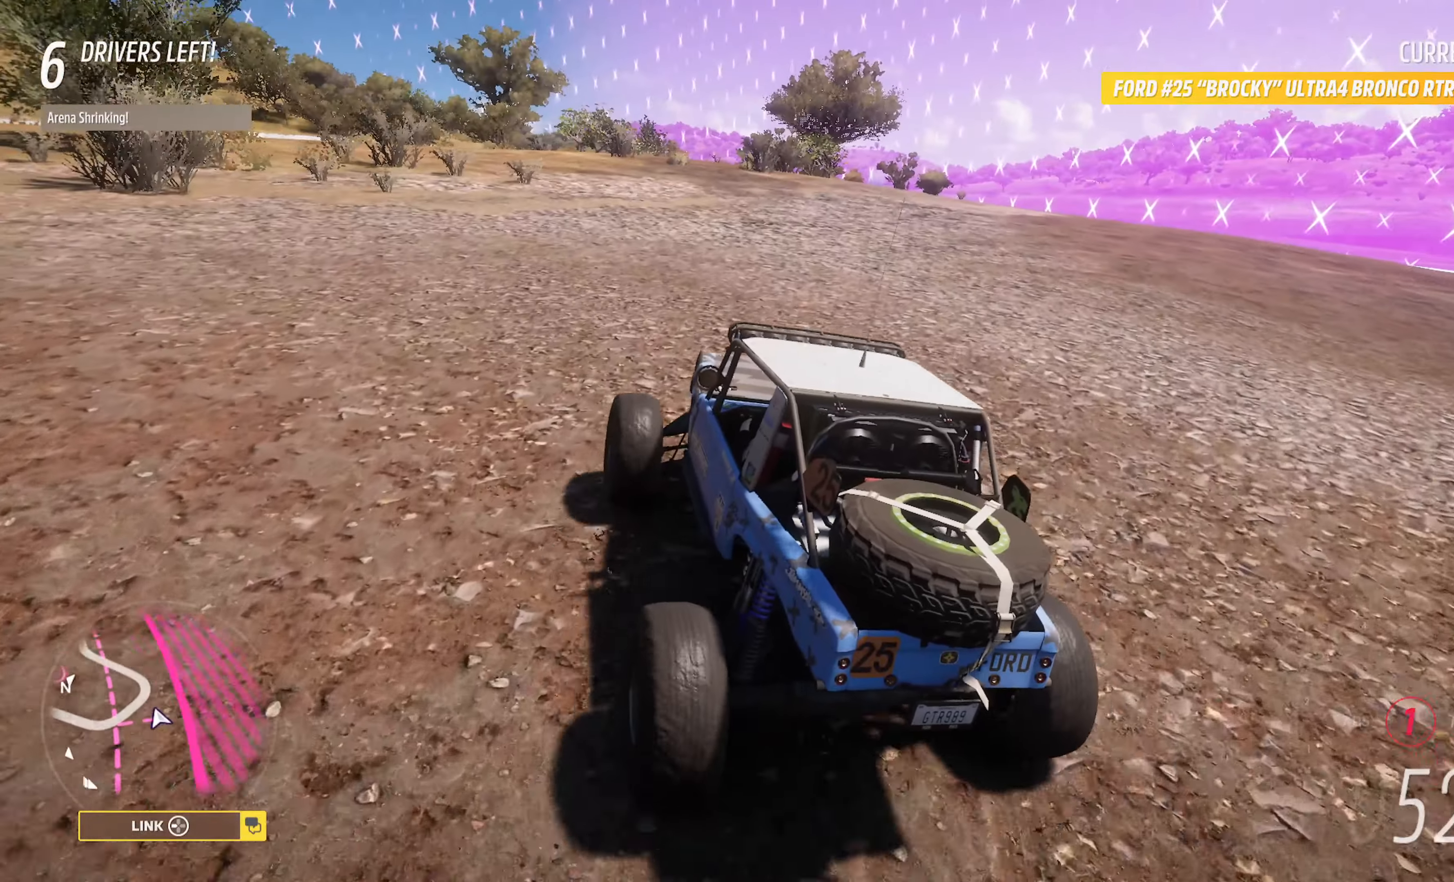
{"buttons": [], "left_stick": "center", "right_stick": "center", "events": [[116, "left_stick", "center"], [283, "left_stick", "right"], [316, "A", "up"], [366, "left_stick", "center"]]}
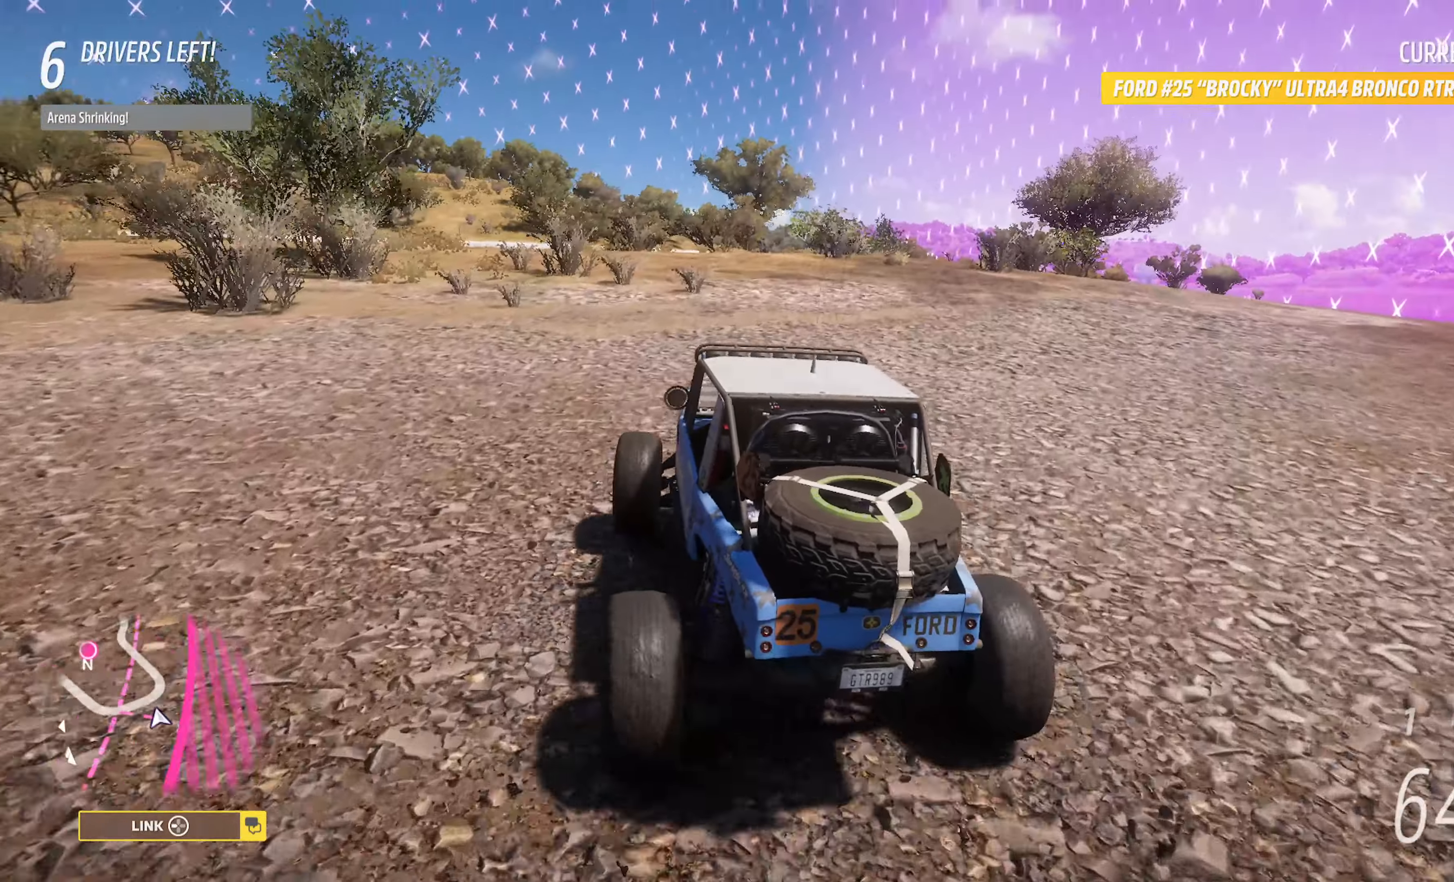
{"buttons": [], "left_stick": "center", "right_stick": "center", "events": [[16, "left_stick", "left"], [150, "left_stick", "center"], [166, "A", "down"], [250, "left_stick", "right"], [333, "A", "up"], [366, "left_stick", "center"]]}
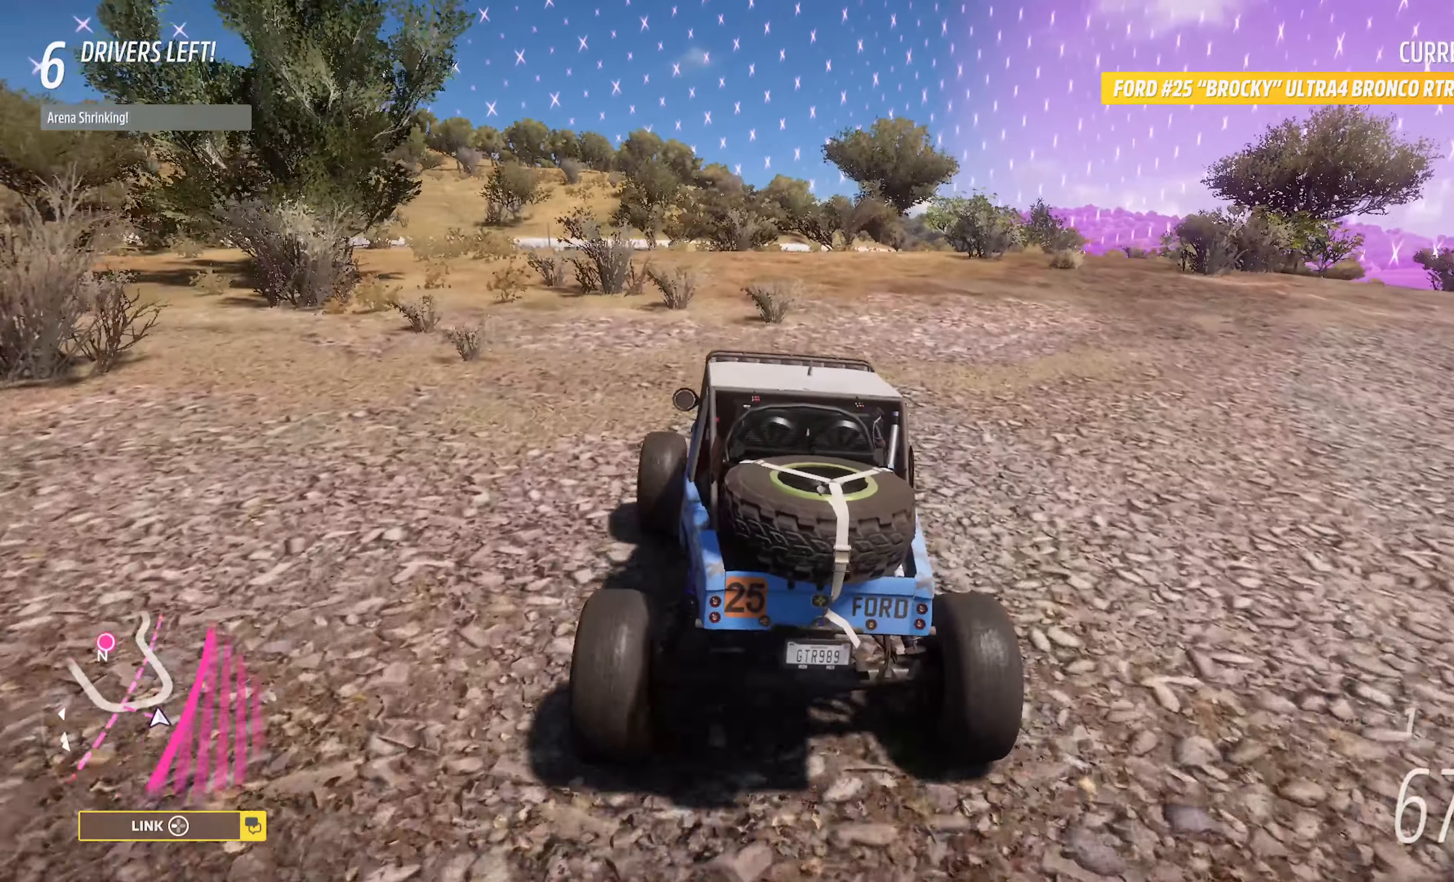
{"buttons": ["X"], "left_stick": "up-left", "right_stick": "center", "events": [[100, "left_stick", "left"], [250, "left_stick", "up-left"], [366, "X", "down"]]}
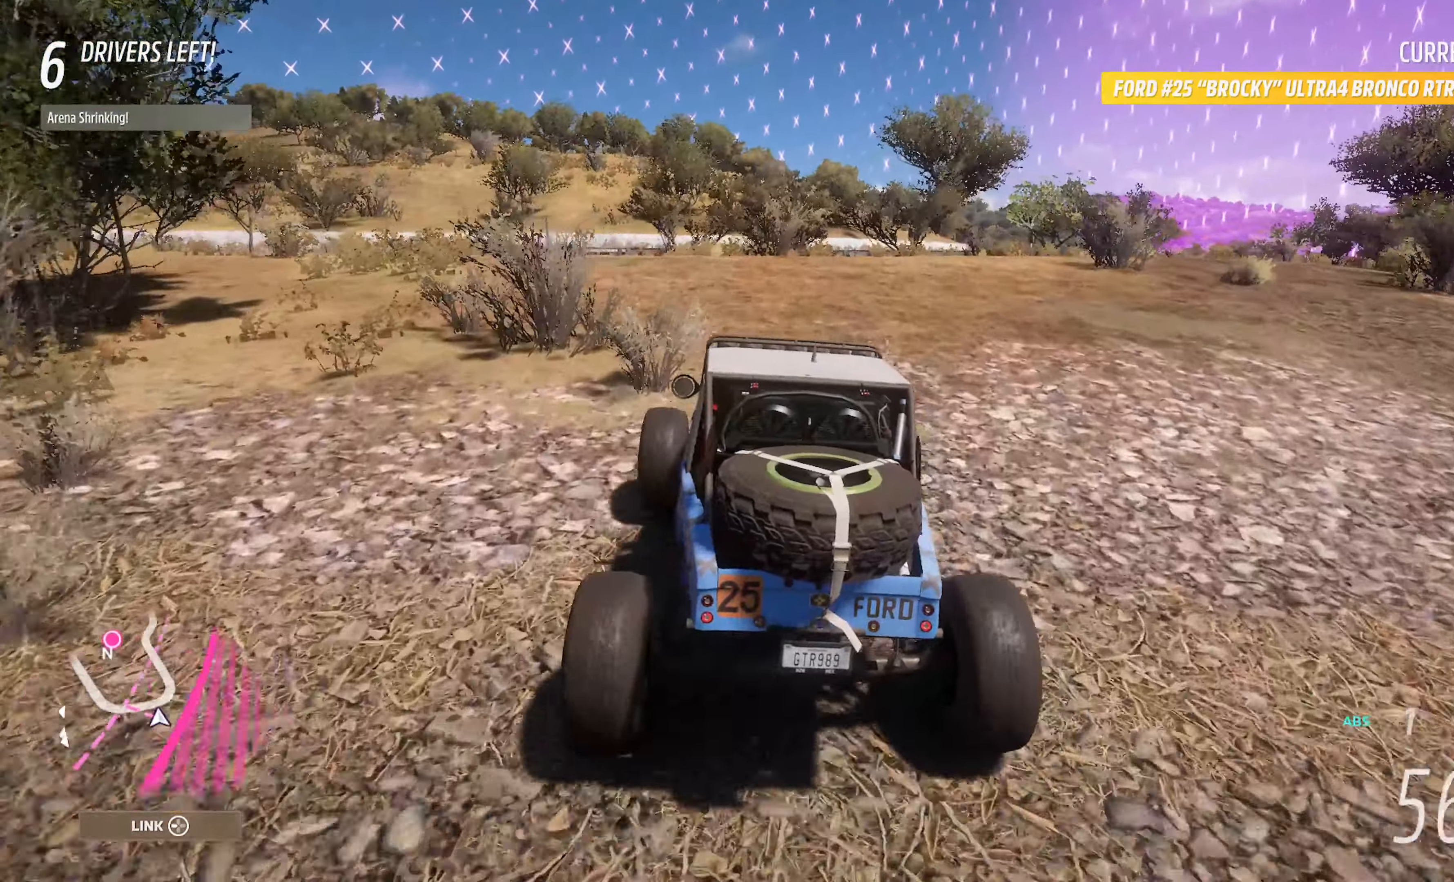
{"buttons": ["A"], "left_stick": "center", "right_stick": "center", "events": [[33, "X", "up"], [166, "left_stick", "center"], [383, "A", "down"]]}
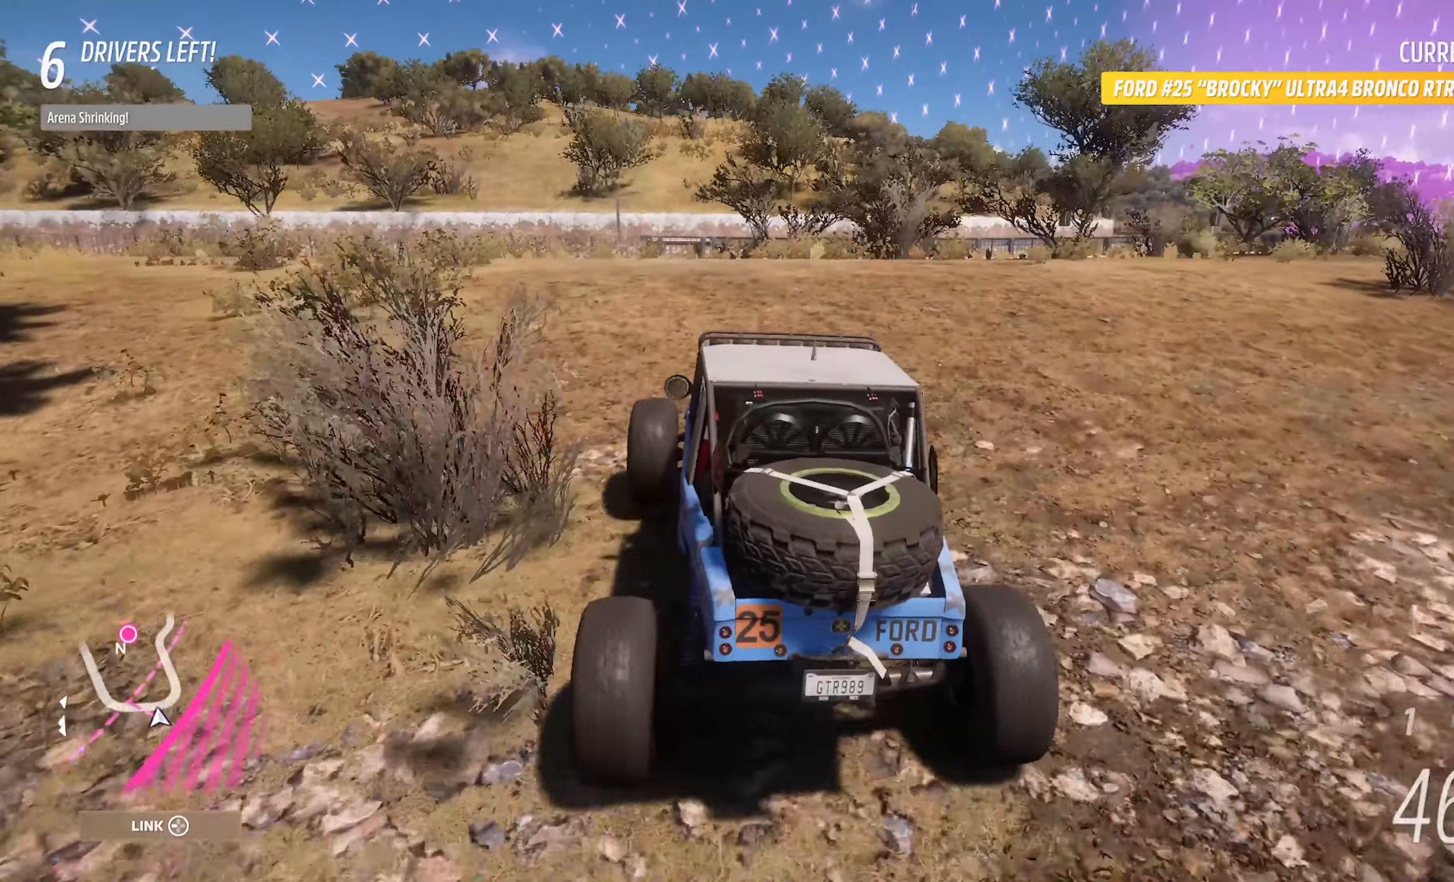
{"buttons": [], "left_stick": "right", "right_stick": "center", "events": [[16, "left_stick", "right"], [50, "A", "up"], [283, "A", "down"], [433, "A", "up"]]}
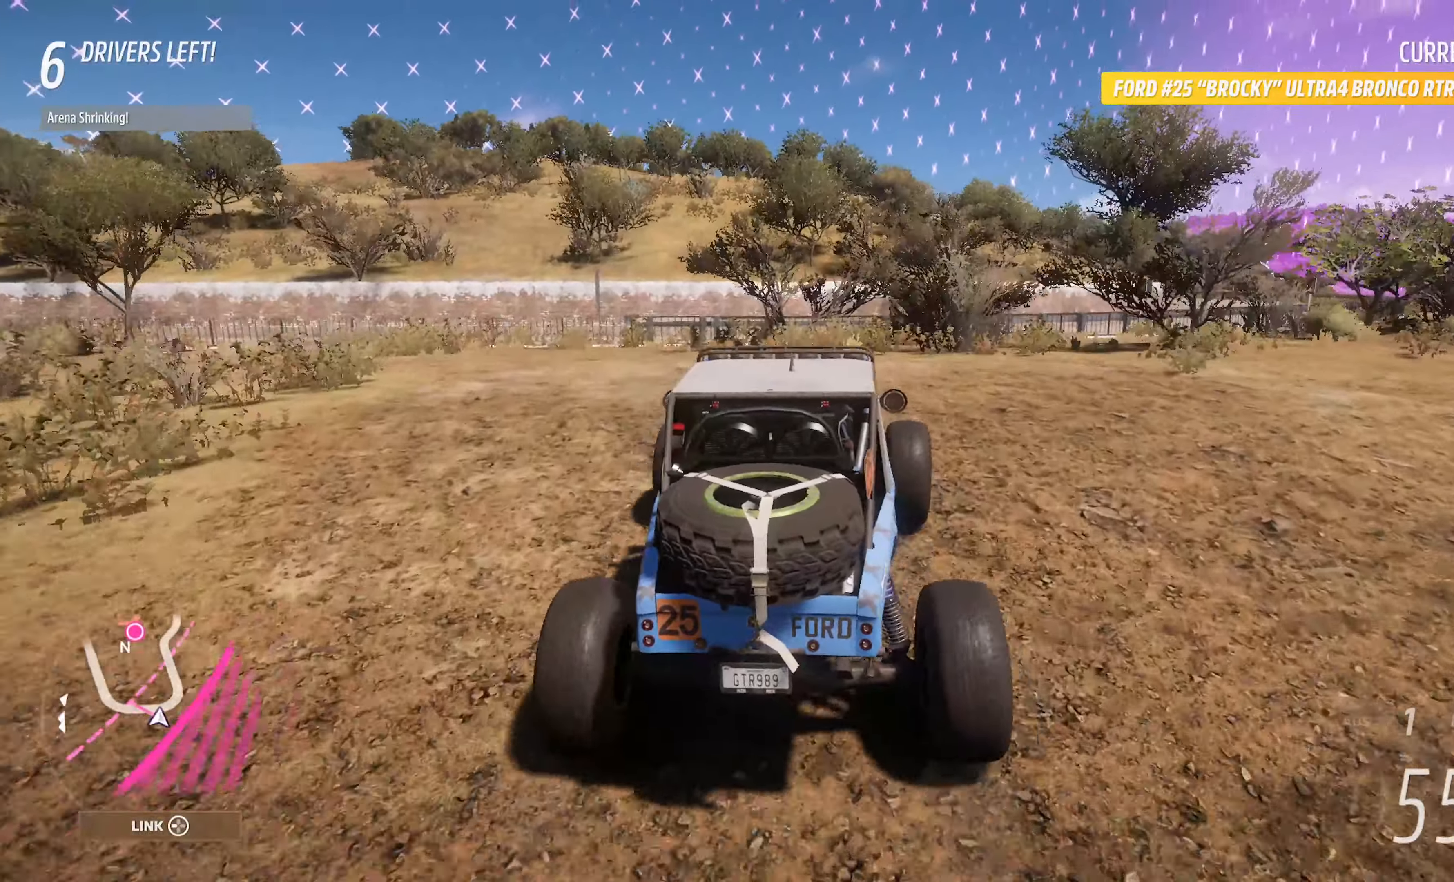
{"buttons": ["A"], "left_stick": "up-left", "right_stick": "center", "events": [[100, "A", "down"], [183, "A", "up"], [316, "left_stick", "center"], [333, "A", "down"], [400, "A", "up"], [416, "left_stick", "up-left"], [466, "A", "down"]]}
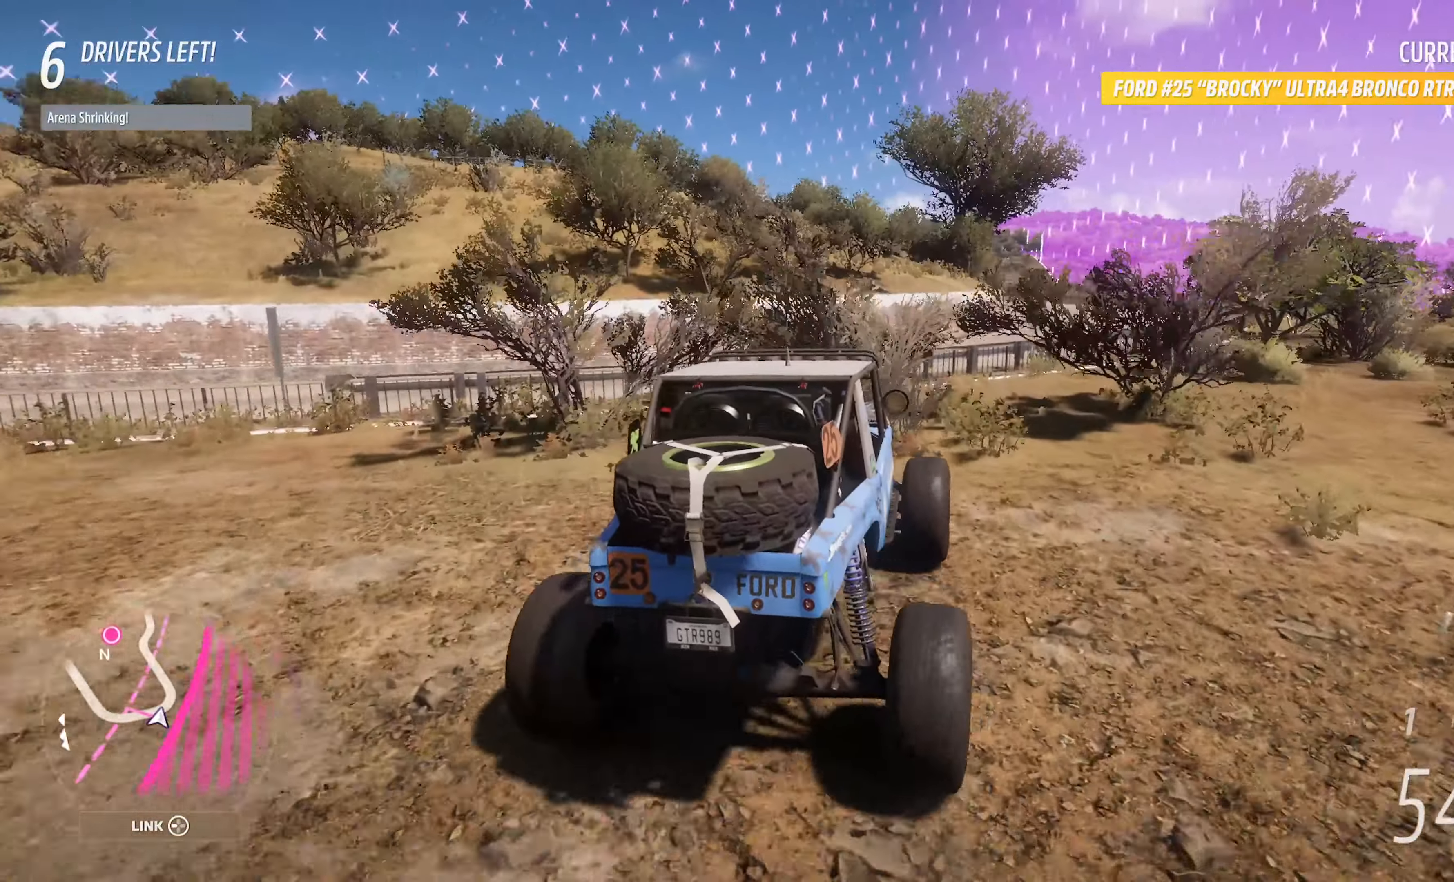
{"buttons": ["A"], "left_stick": "right", "right_stick": "center", "events": [[166, "left_stick", "center"], [350, "left_stick", "right"]]}
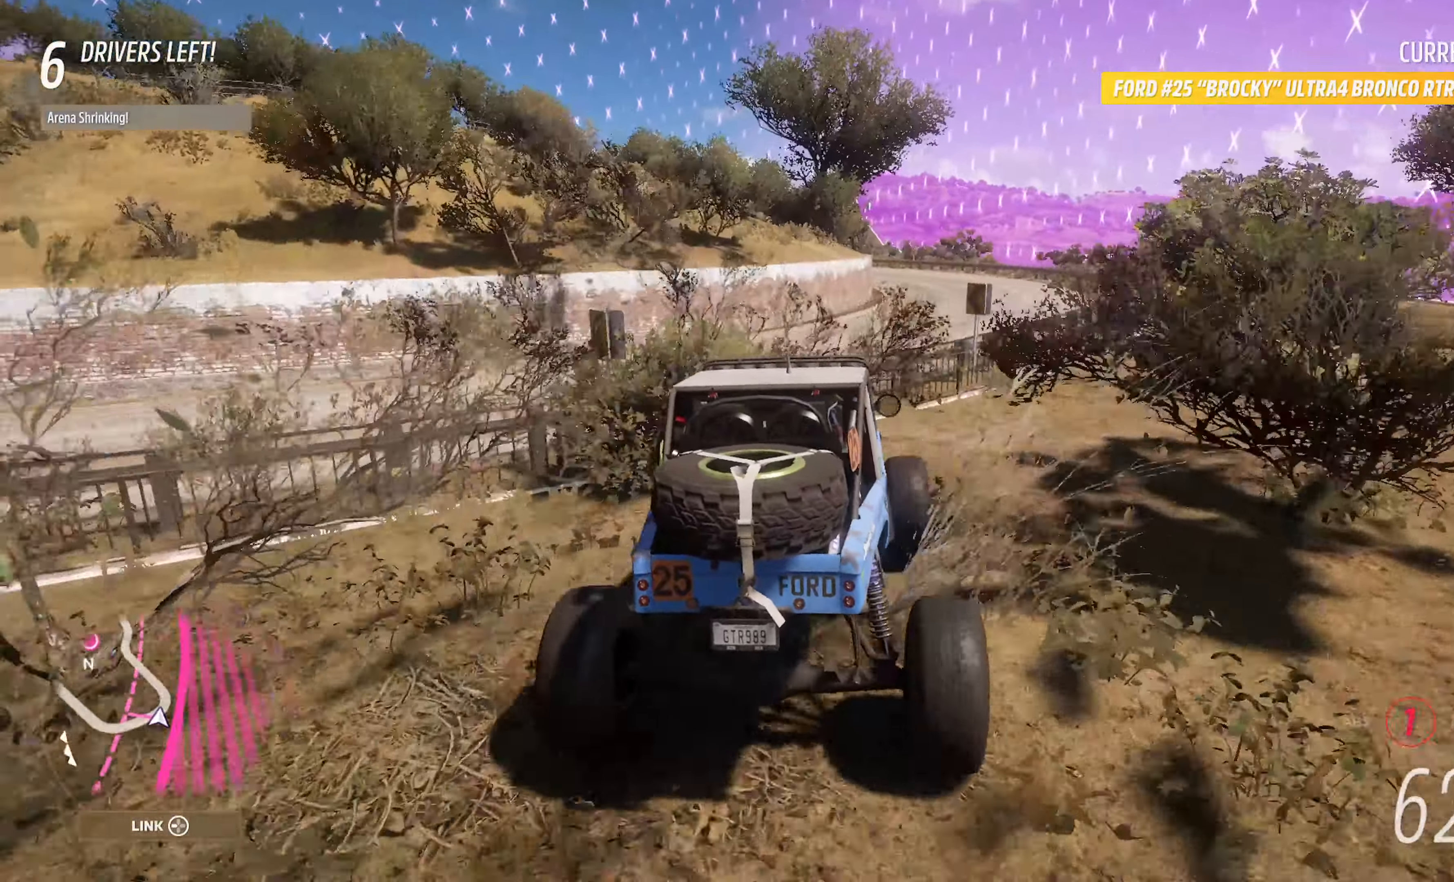
{"buttons": ["A"], "left_stick": "right", "right_stick": "center", "events": [[33, "R2", "down"], [50, "left_stick", "center"], [166, "R2", "up"], [200, "left_stick", "right"]]}
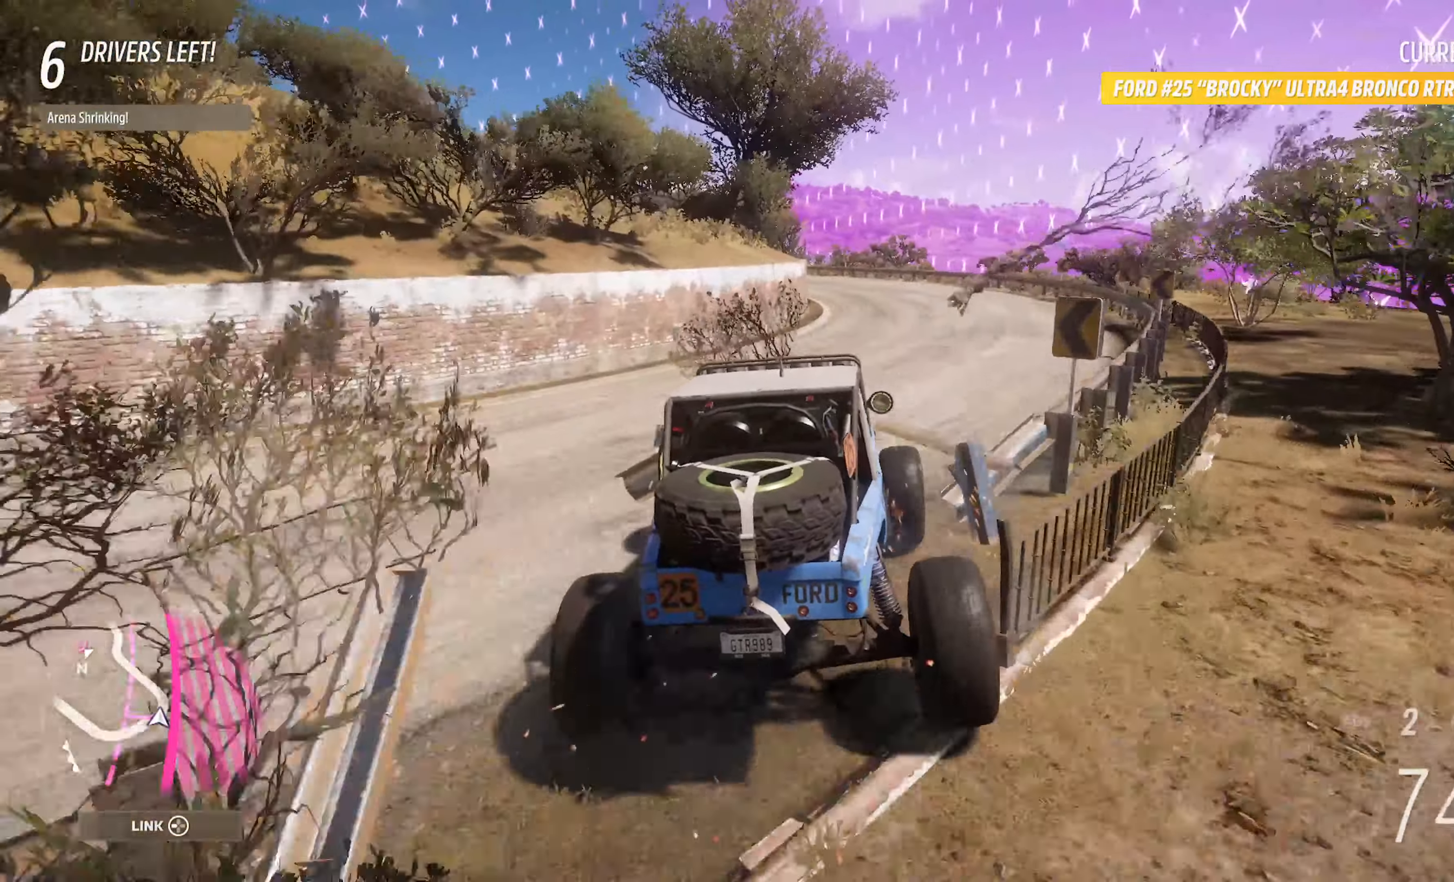
{"buttons": ["A"], "left_stick": "left", "right_stick": "center", "events": [[33, "left_stick", "center"], [333, "R2", "down"], [383, "left_stick", "left"], [483, "R2", "up"]]}
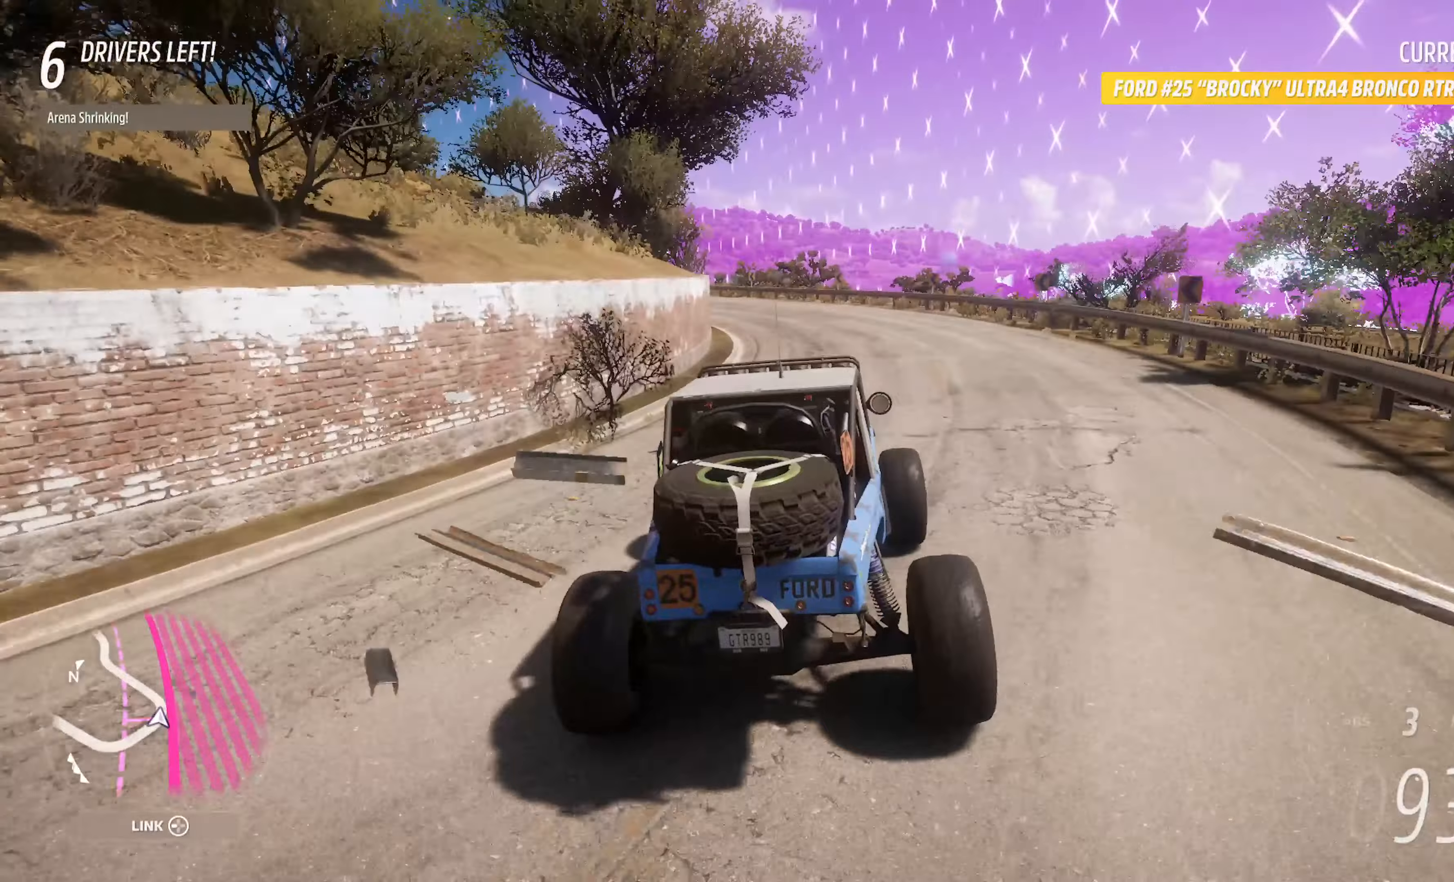
{"buttons": ["A"], "left_stick": "center", "right_stick": "center", "events": [[267, "left_stick", "up-left"], [433, "left_stick", "center"]]}
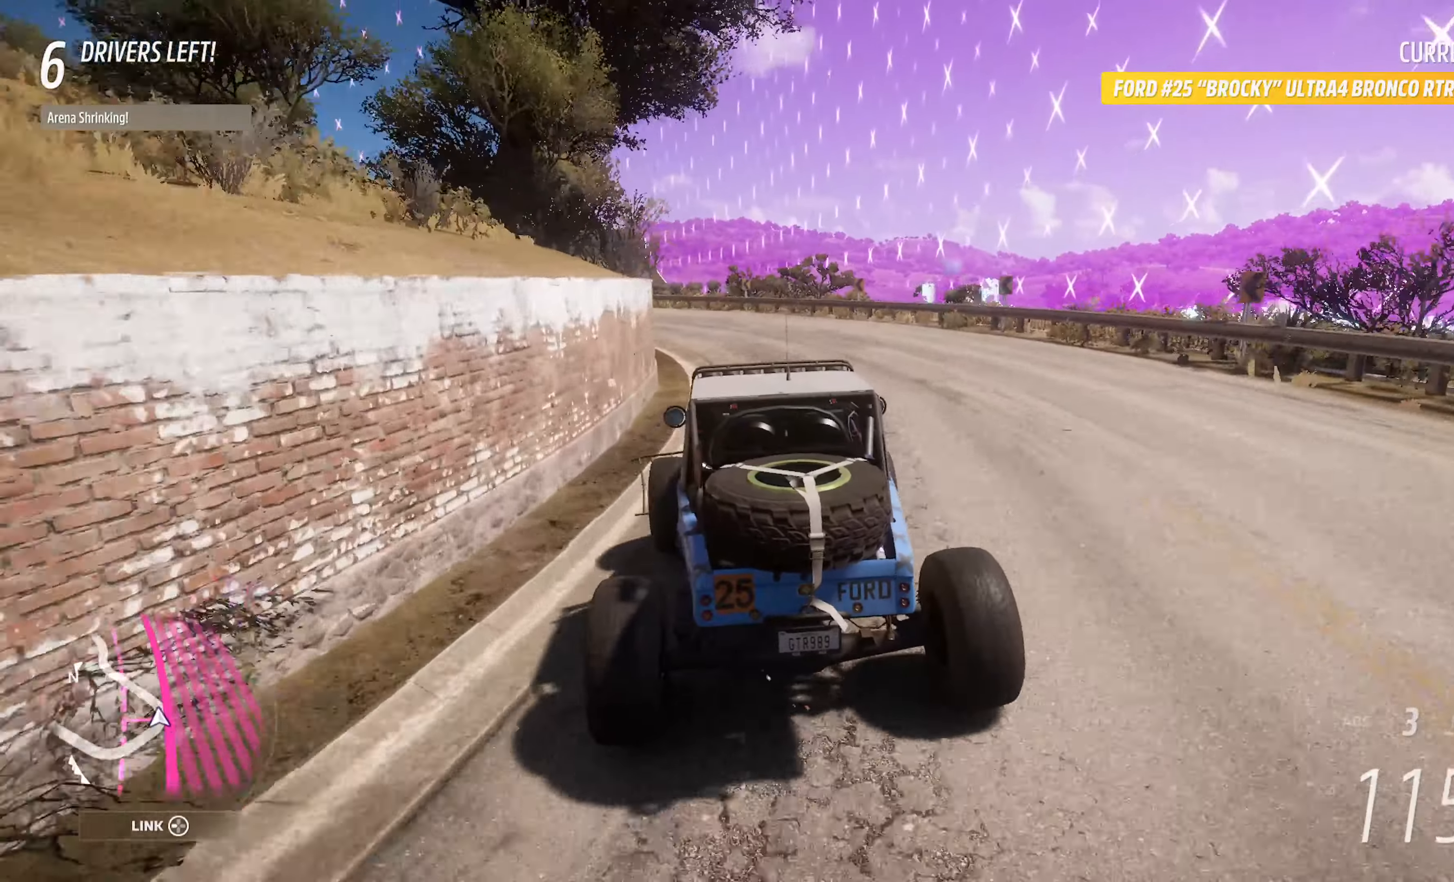
{"buttons": ["A", "R2"], "left_stick": "left", "right_stick": "center", "events": [[133, "left_stick", "left"], [383, "R2", "down"]]}
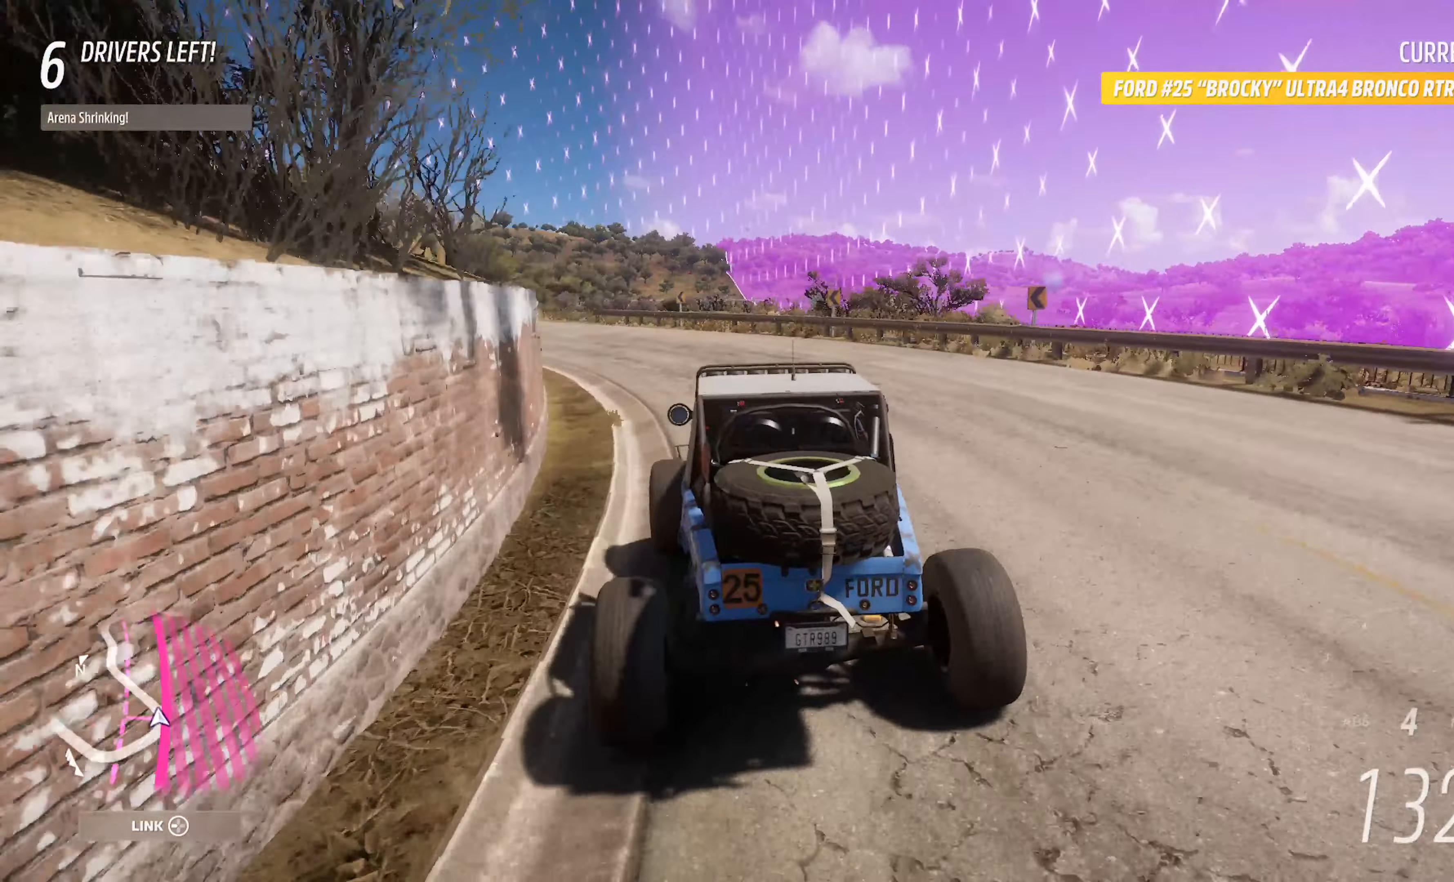
{"buttons": ["A", "L2"], "left_stick": "left", "right_stick": "center", "events": [[17, "R2", "up"], [33, "A", "up"], [283, "A", "down"], [367, "A", "up"], [433, "A", "down"], [467, "L2", "down"]]}
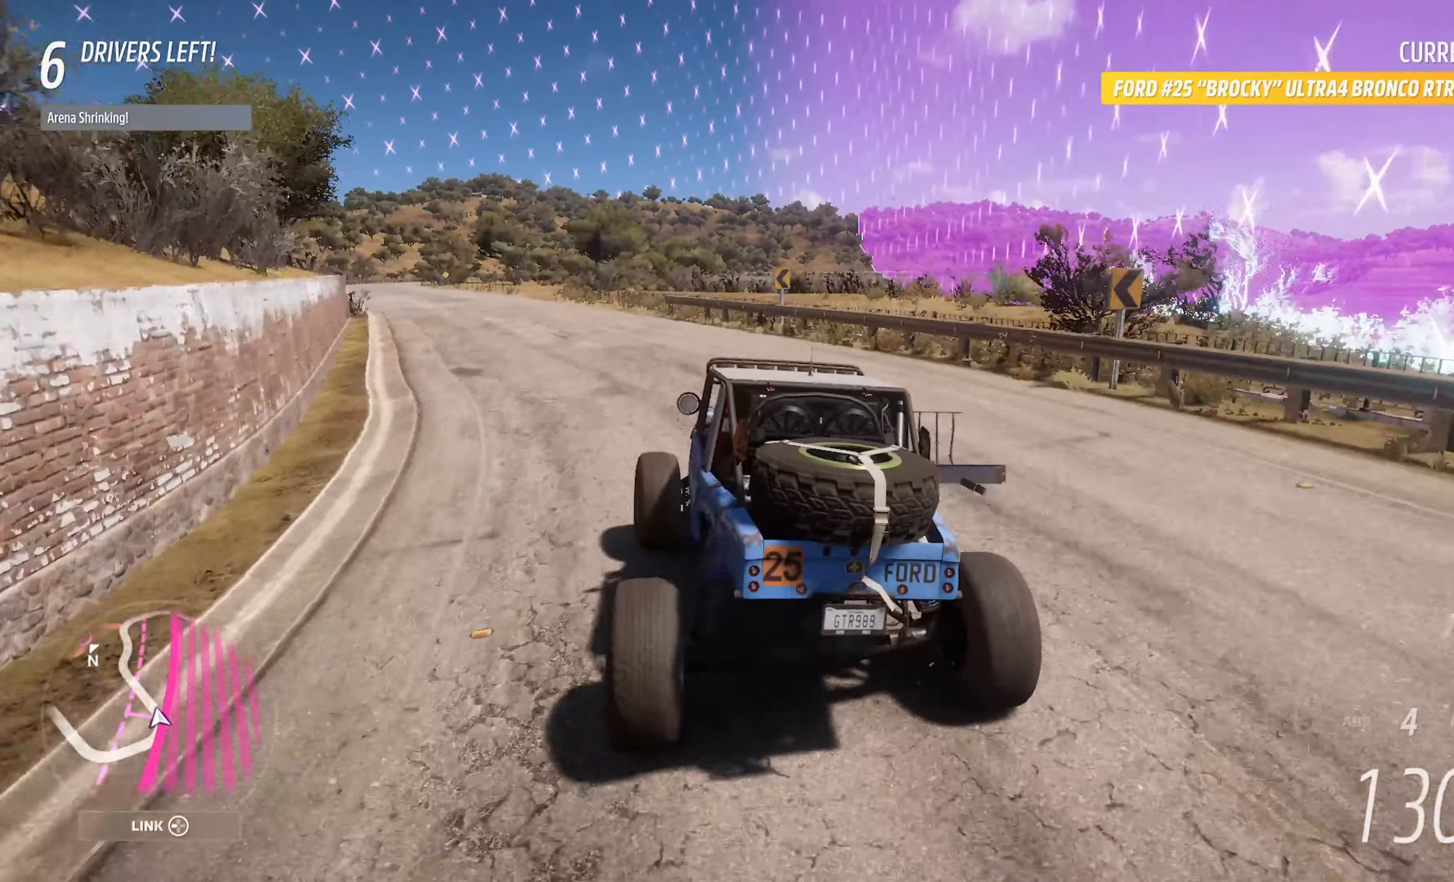
{"buttons": ["A", "R2"], "left_stick": "right", "right_stick": "center", "events": [[100, "L2", "up"], [250, "left_stick", "center"], [433, "R2", "down"], [450, "left_stick", "right"]]}
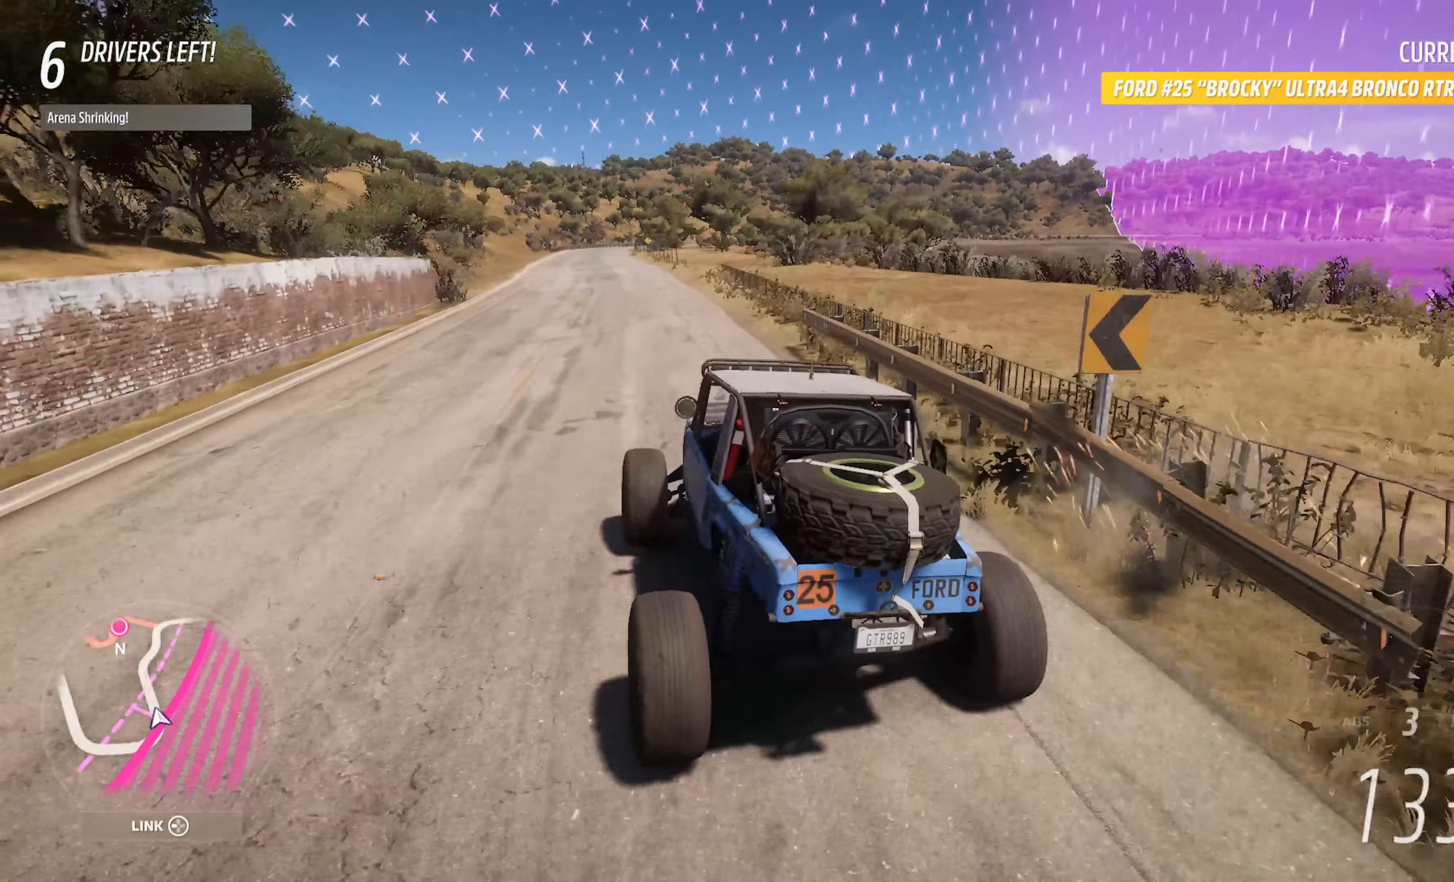
{"buttons": ["A"], "left_stick": "center", "right_stick": "center", "events": [[67, "R2", "up"], [83, "left_stick", "center"], [250, "left_stick", "right"], [417, "left_stick", "center"]]}
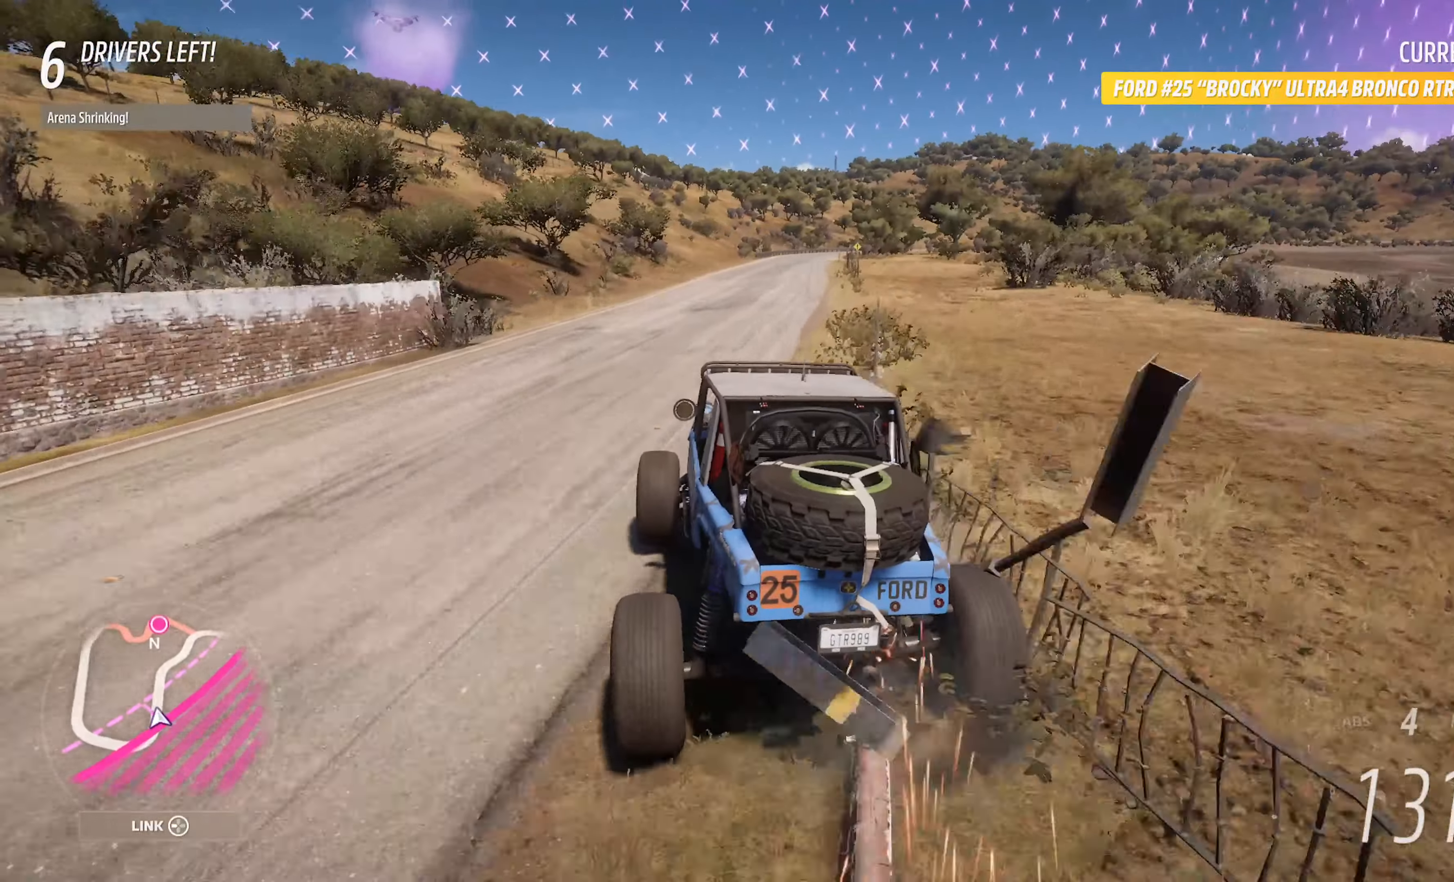
{"buttons": ["A"], "left_stick": "right", "right_stick": "center", "events": [[233, "left_stick", "right"]]}
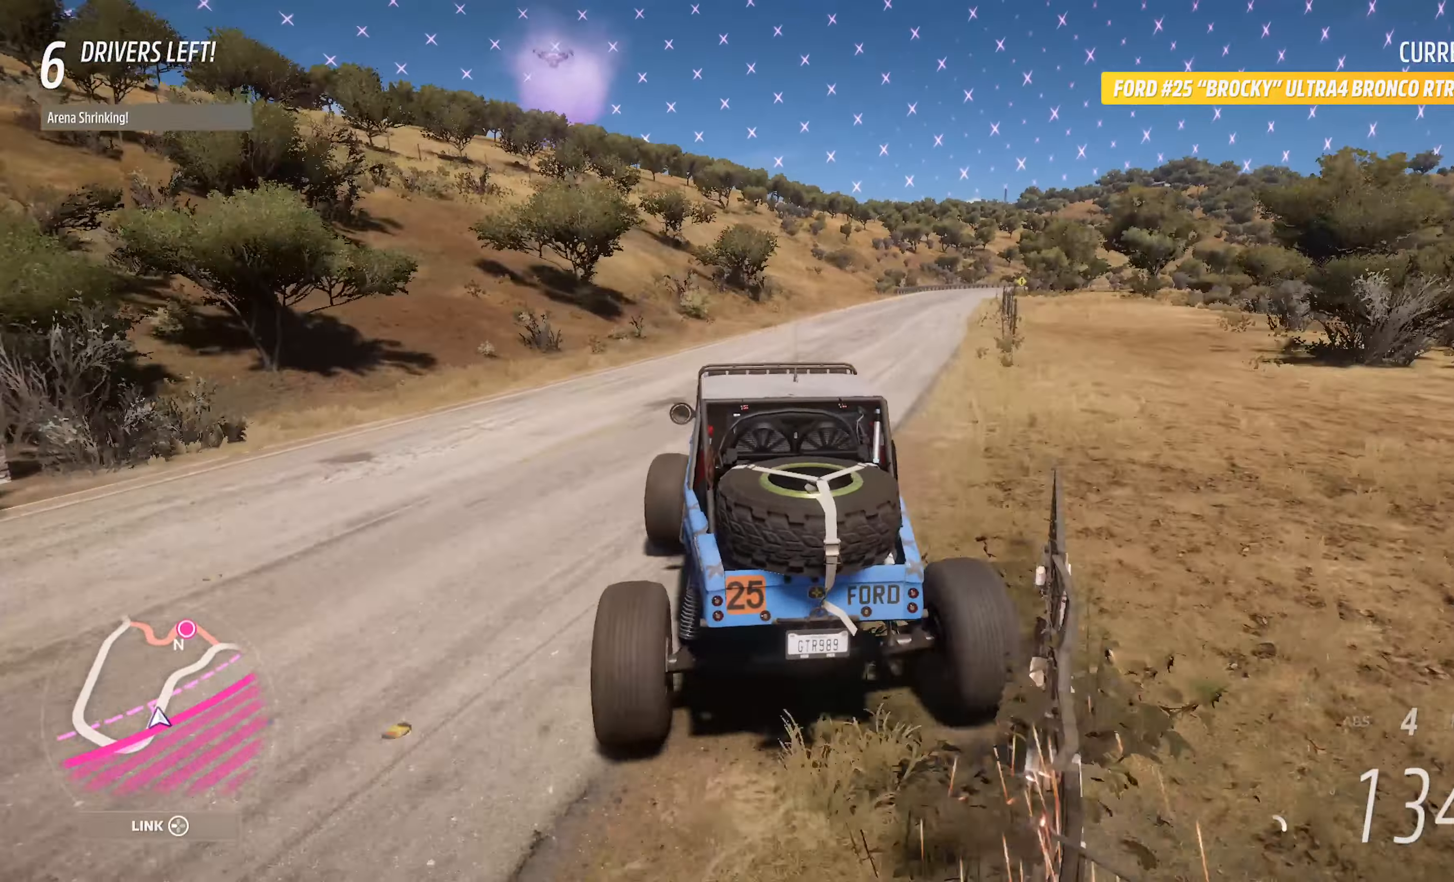
{"buttons": ["A"], "left_stick": "center", "right_stick": "center", "events": [[67, "R2", "down"], [167, "left_stick", "center"], [217, "R2", "up"], [317, "left_stick", "right"], [400, "left_stick", "center"]]}
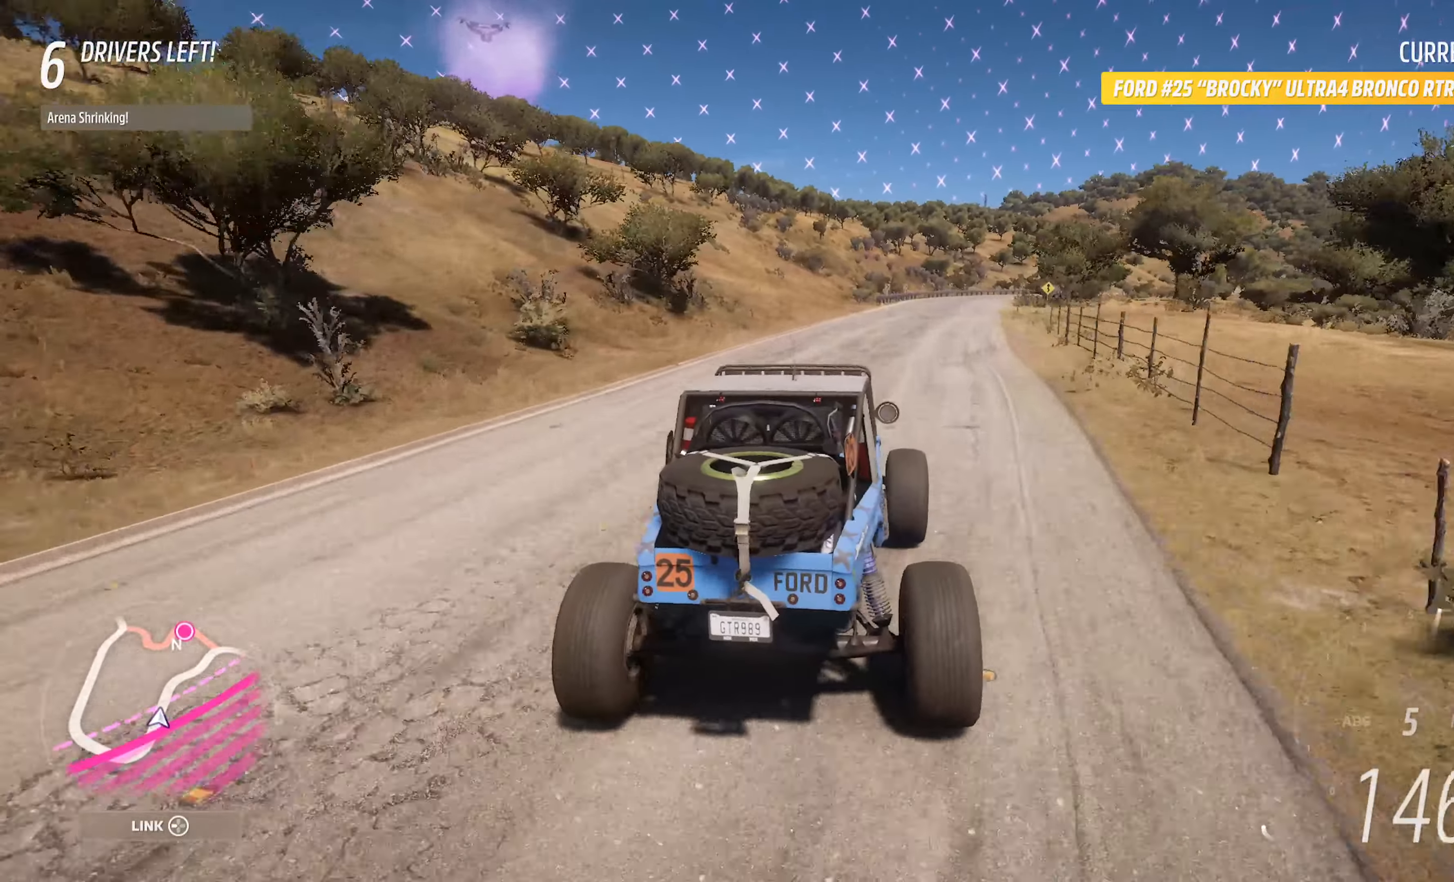
{"buttons": ["A"], "left_stick": "center", "right_stick": "center", "events": [[200, "left_stick", "right"], [350, "A", "up"], [367, "left_stick", "center"], [500, "A", "down"]]}
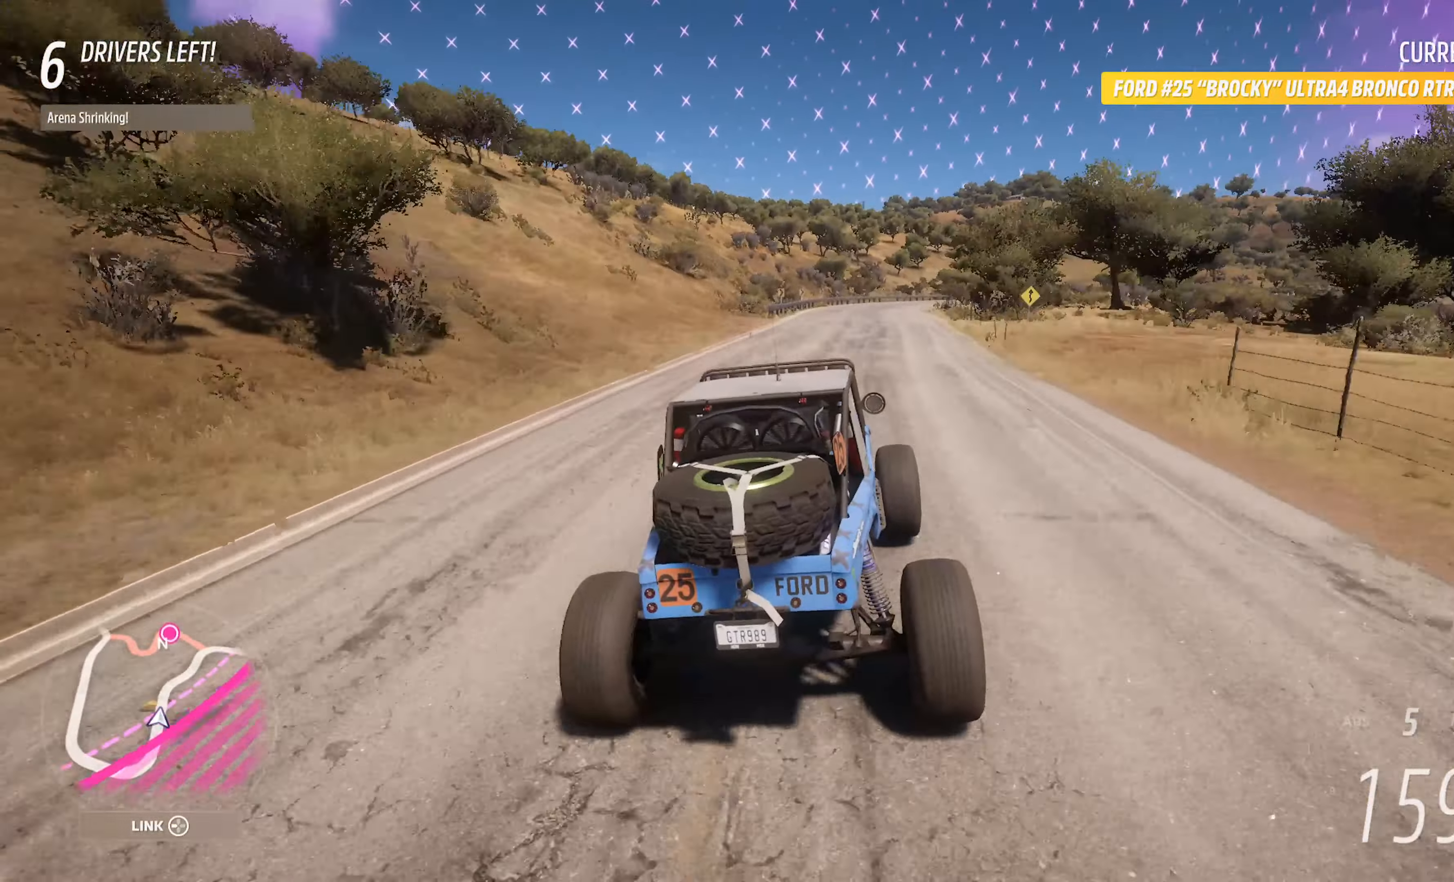
{"buttons": [], "left_stick": "center", "right_stick": "center", "events": [[17, "left_stick", "right"], [150, "A", "up"], [167, "left_stick", "center"], [300, "left_stick", "right"], [383, "X", "down"], [433, "X", "up"], [483, "left_stick", "center"]]}
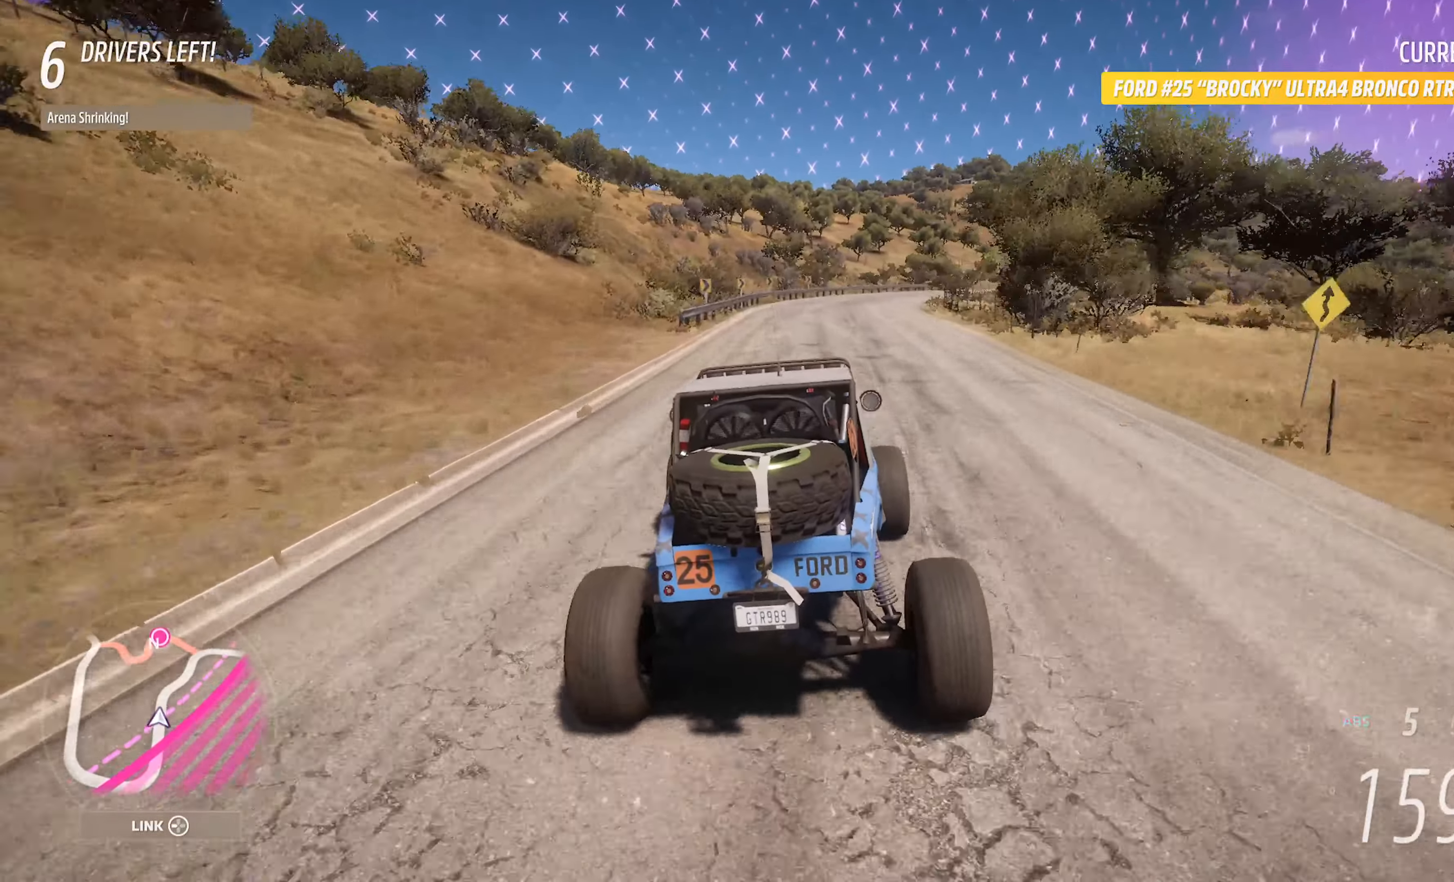
{"buttons": ["X"], "left_stick": "right", "right_stick": "center", "events": [[83, "left_stick", "right"], [267, "left_stick", "center"], [450, "left_stick", "right"], [500, "X", "down"]]}